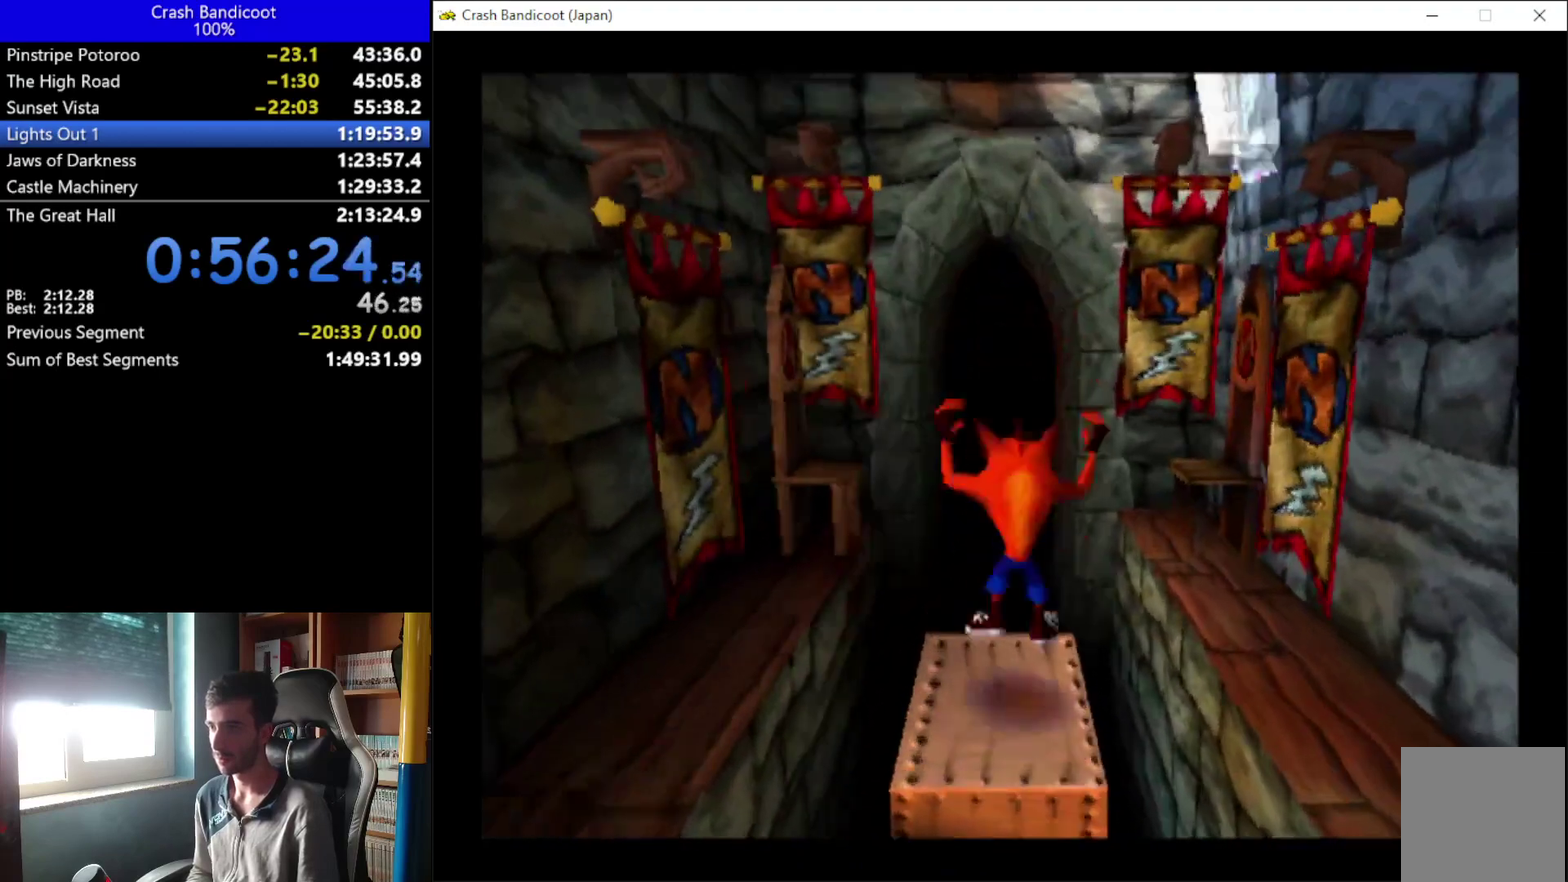
Gameplay with a controller (Xbox layout); each line is a JSON object with the inputs held at the frame after it. "events" lists button and stick changes between this image and that frame as [ms after this image, input, new state], when the widget could be followed in between. Not read: L1 R3 right_stick.
{"buttons": [], "left_stick": "center", "events": []}
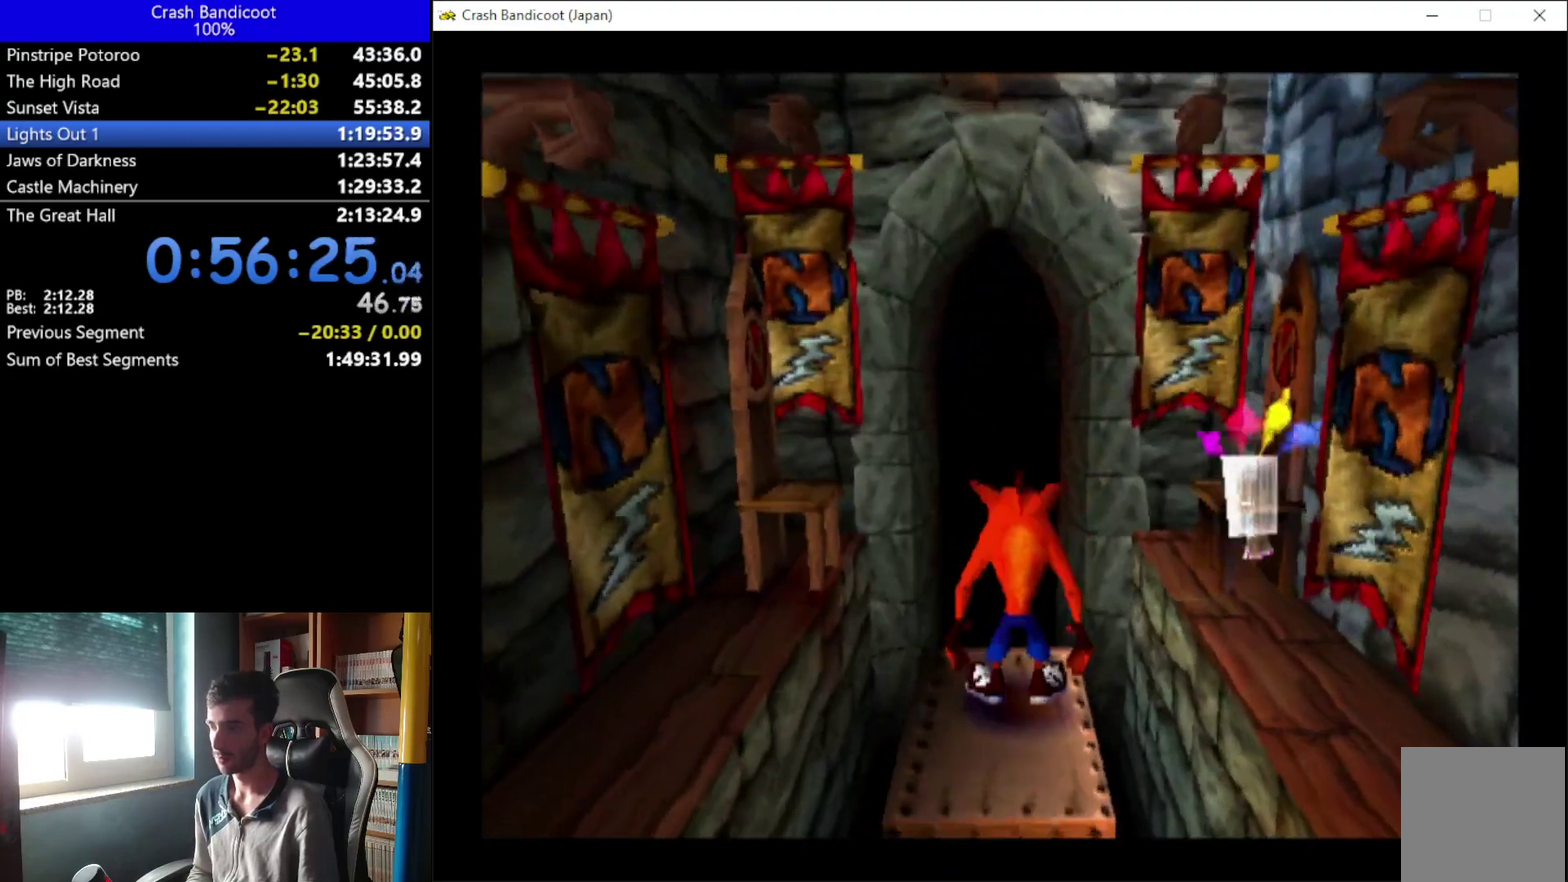
{"buttons": [], "left_stick": "center", "events": []}
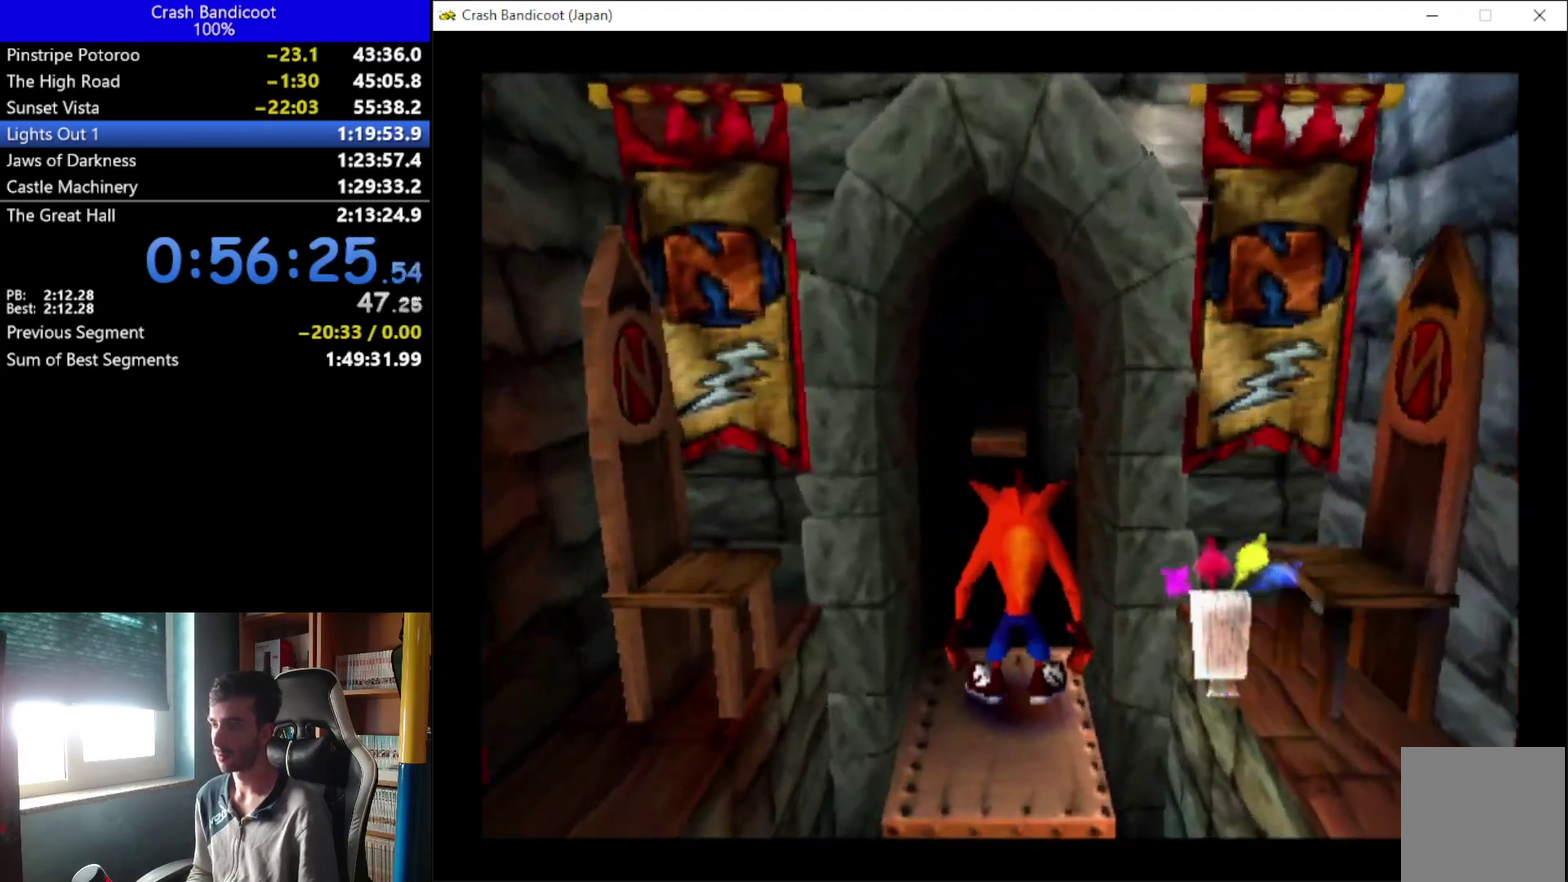
{"buttons": ["A", "DPAD_UP"], "left_stick": "center", "events": [[233, "DPAD_UP", "down"], [500, "A", "down"]]}
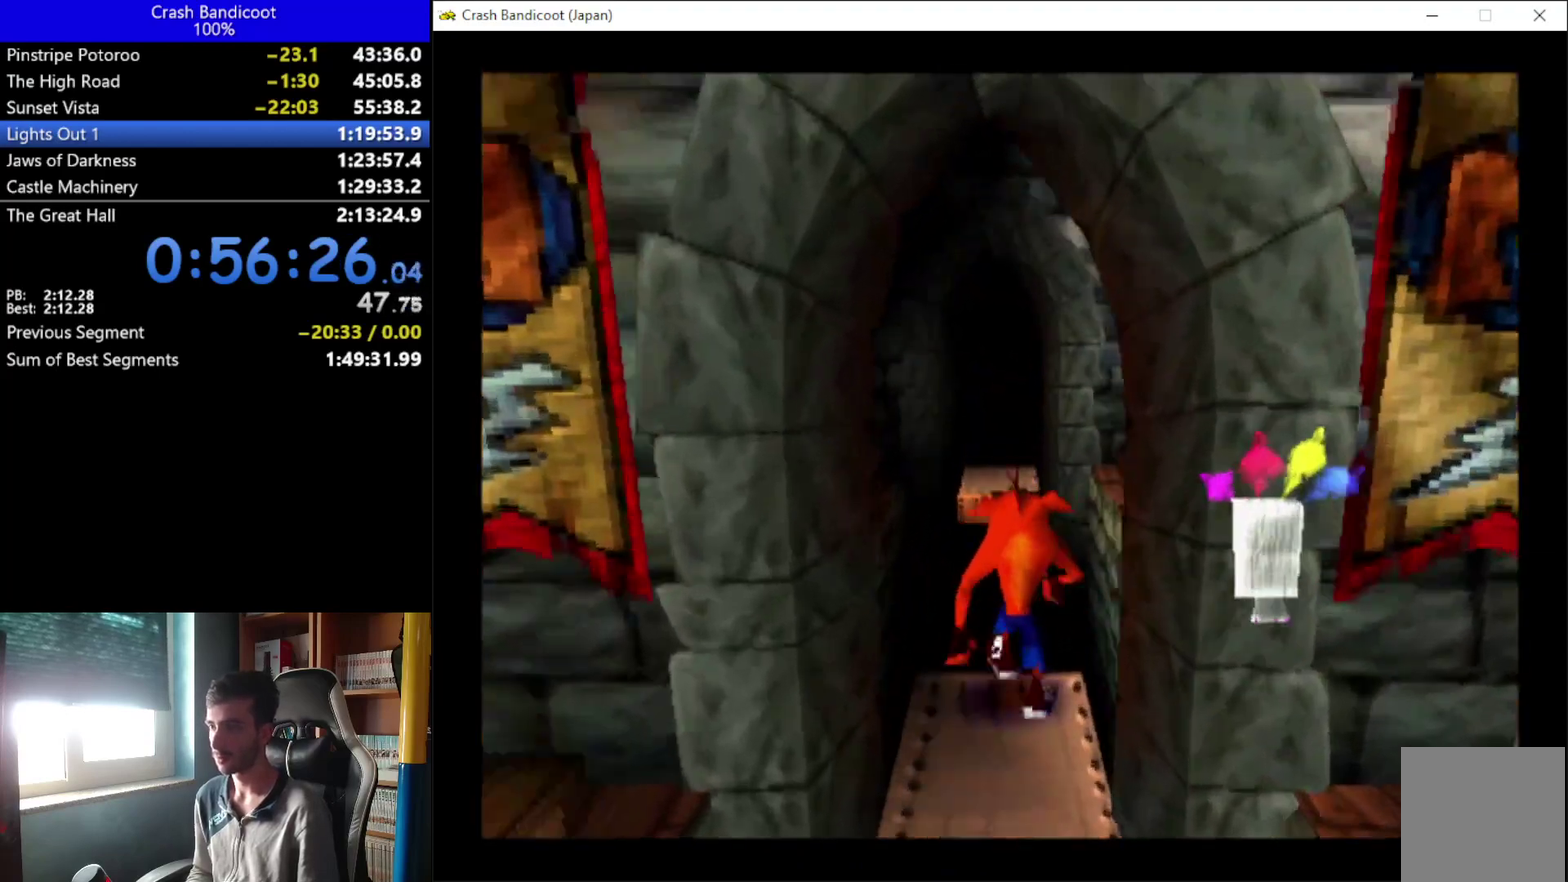
{"buttons": ["DPAD_UP"], "left_stick": "center", "events": [[133, "DPAD_LEFT", "down"], [200, "DPAD_LEFT", "up"], [367, "A", "up"]]}
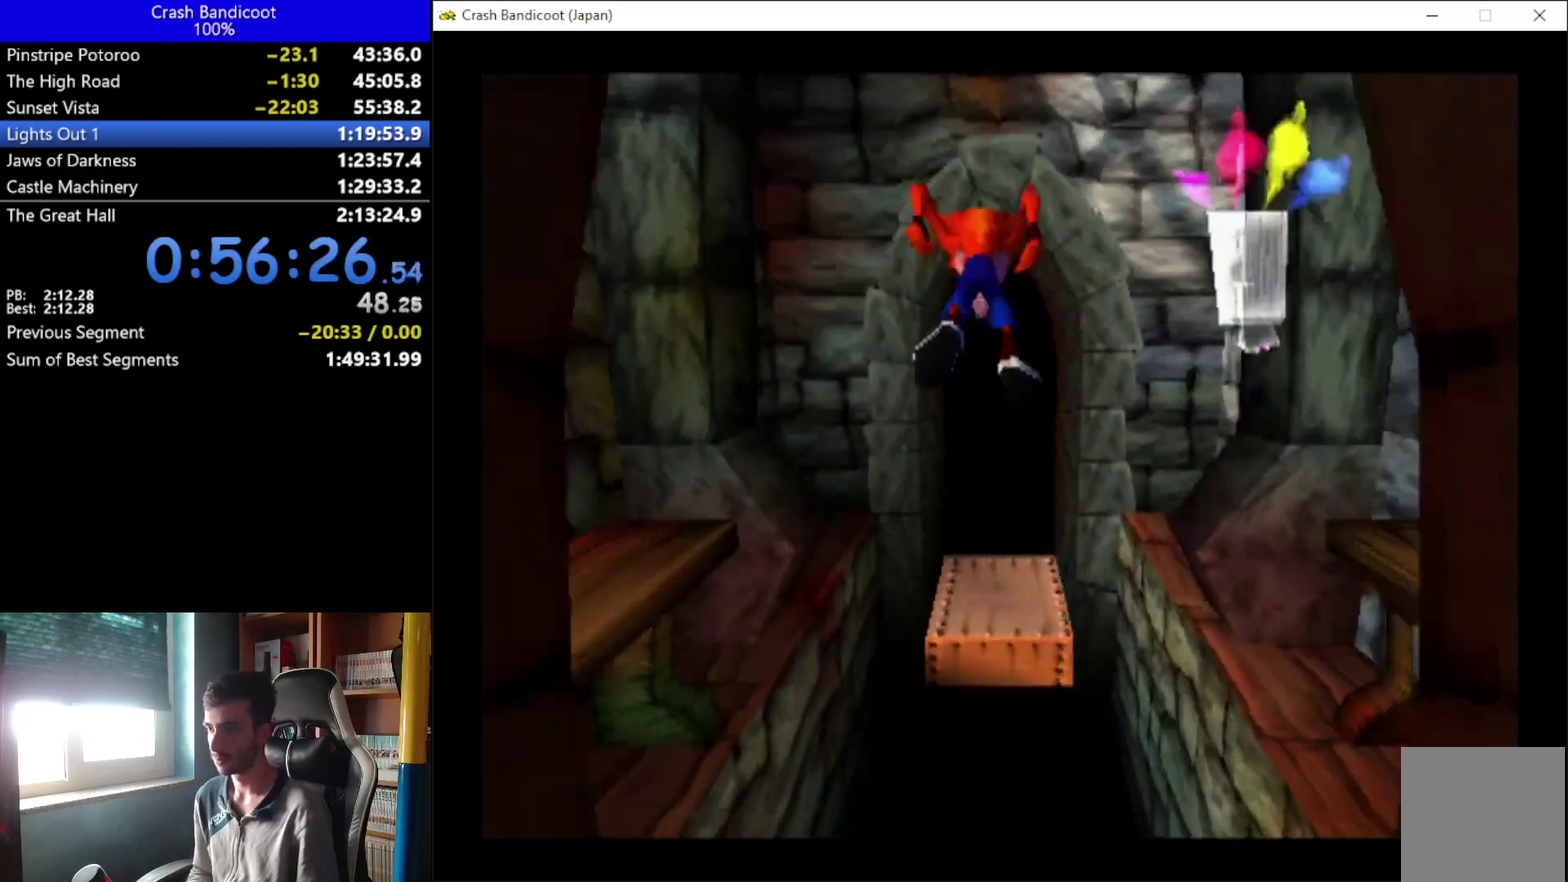
{"buttons": [], "left_stick": "center", "events": [[67, "DPAD_UP", "up"]]}
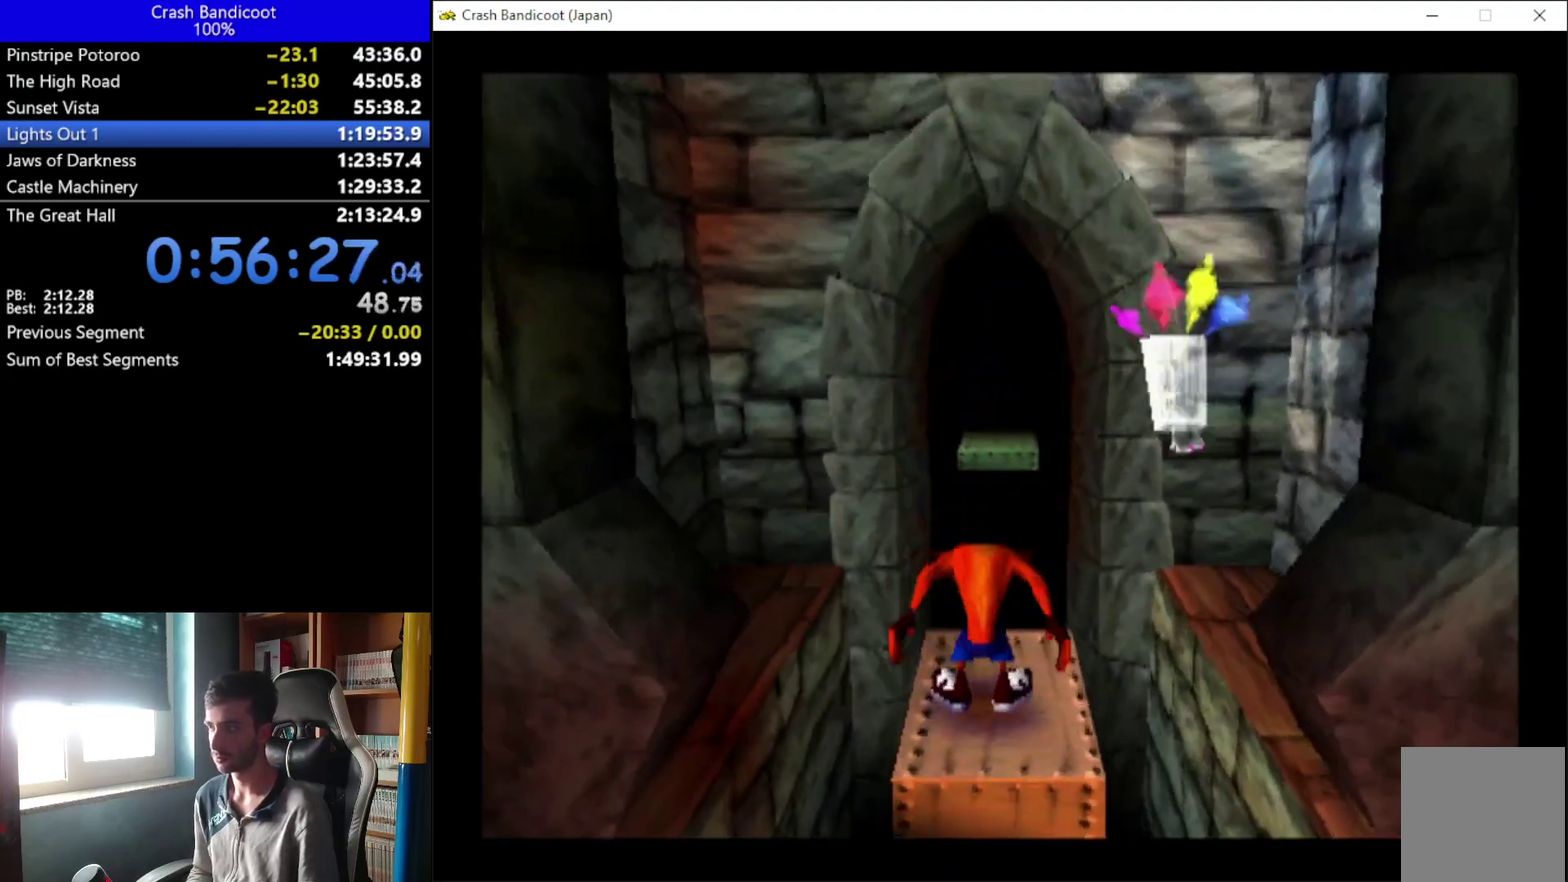
{"buttons": [], "left_stick": "center", "events": []}
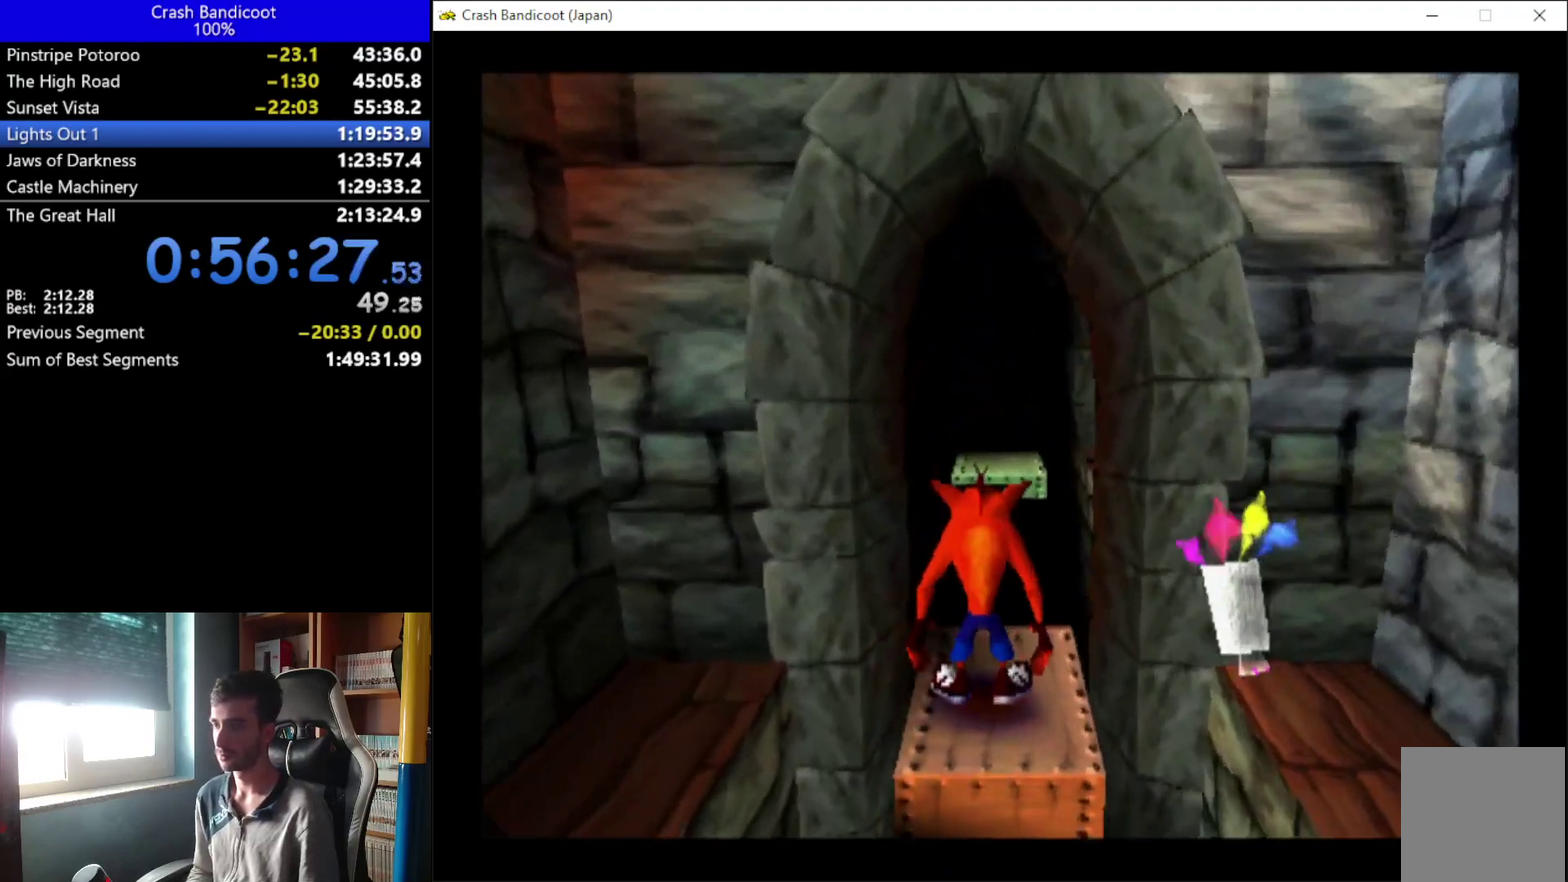
{"buttons": ["A", "DPAD_UP"], "left_stick": "center", "events": [[133, "DPAD_UP", "down"], [400, "DPAD_RIGHT", "down"], [433, "A", "down"], [467, "DPAD_RIGHT", "up"]]}
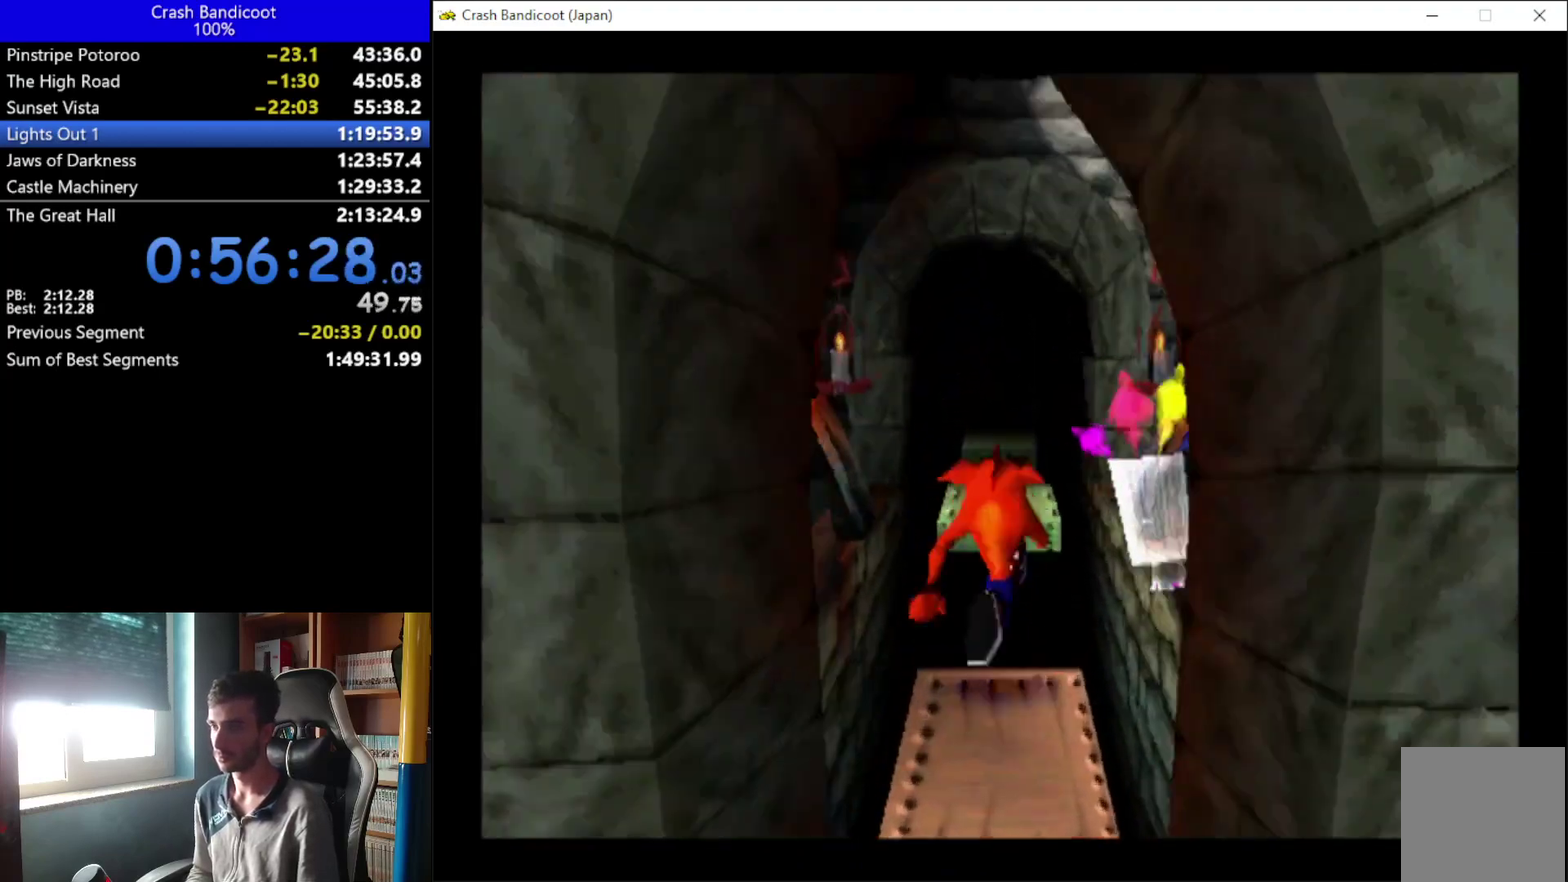
{"buttons": ["DPAD_UP"], "left_stick": "center", "events": [[33, "DPAD_LEFT", "down"], [133, "DPAD_LEFT", "up"], [233, "A", "up"], [333, "DPAD_LEFT", "down"], [467, "DPAD_LEFT", "up"]]}
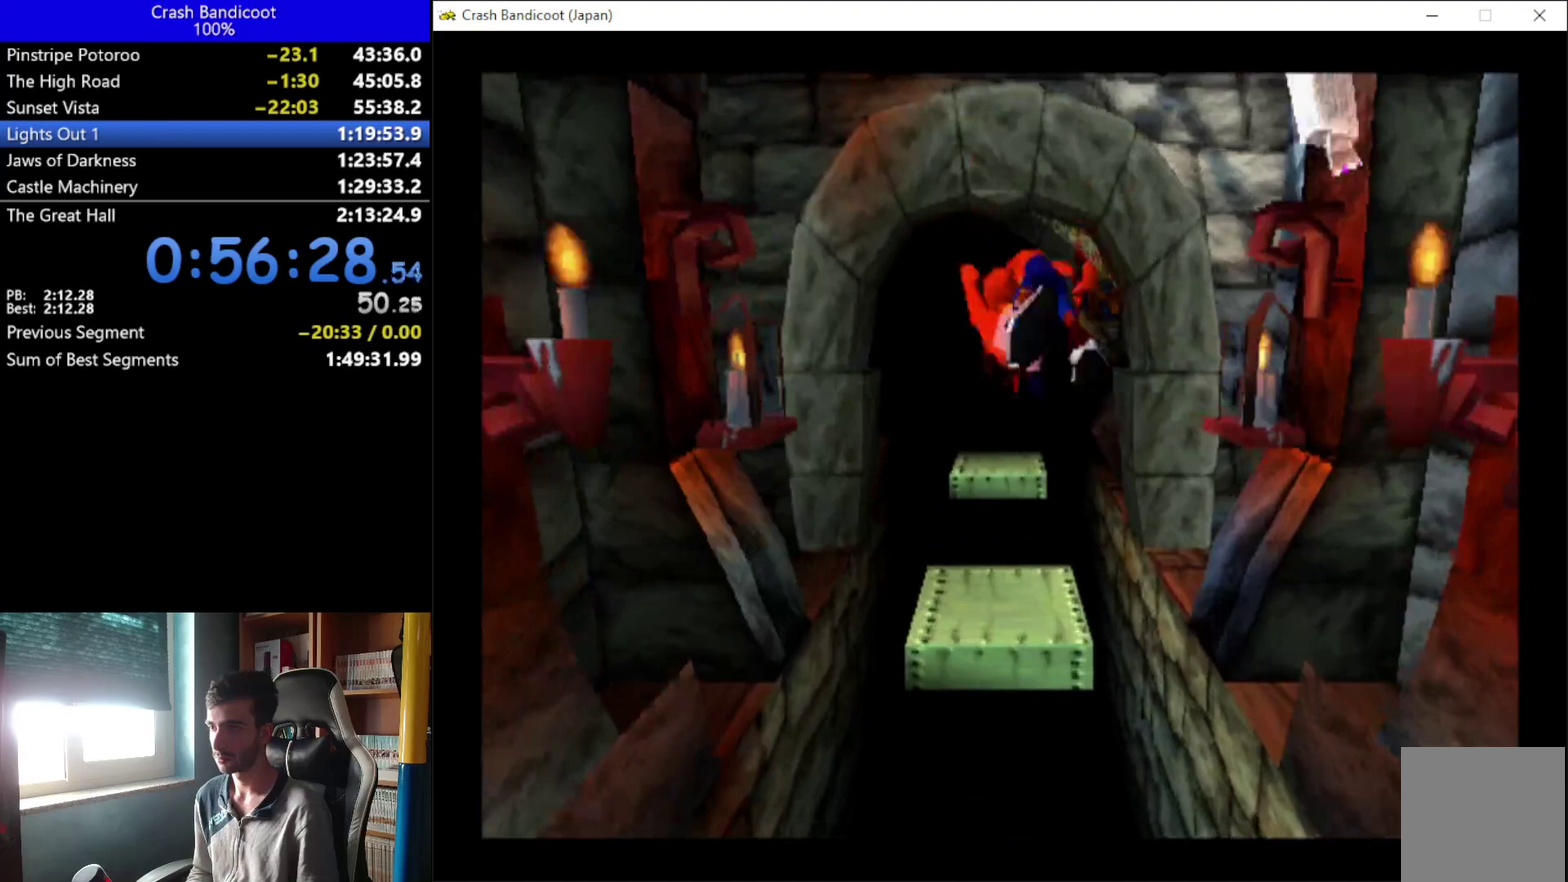
{"buttons": ["A", "DPAD_UP", "DPAD_LEFT"], "left_stick": "center", "events": [[333, "A", "down"], [367, "DPAD_RIGHT", "down"], [467, "DPAD_LEFT", "down"], [467, "DPAD_RIGHT", "up"]]}
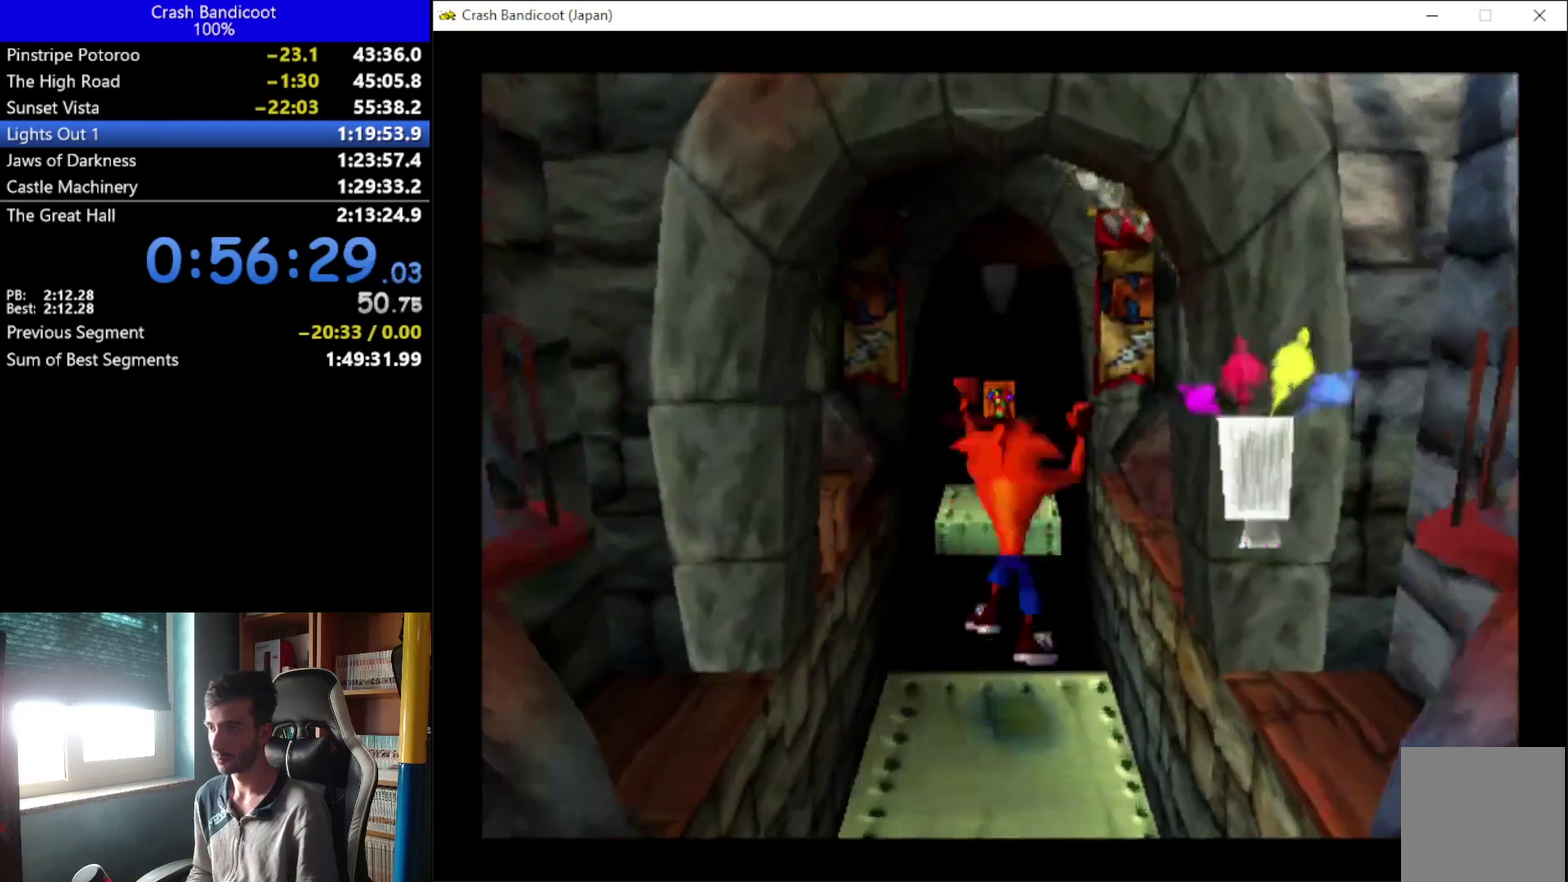
{"buttons": ["DPAD_UP"], "left_stick": "center", "events": [[167, "DPAD_LEFT", "up"], [200, "DPAD_RIGHT", "down"], [267, "DPAD_RIGHT", "up"], [333, "DPAD_RIGHT", "down"], [367, "A", "up"], [433, "DPAD_RIGHT", "up"]]}
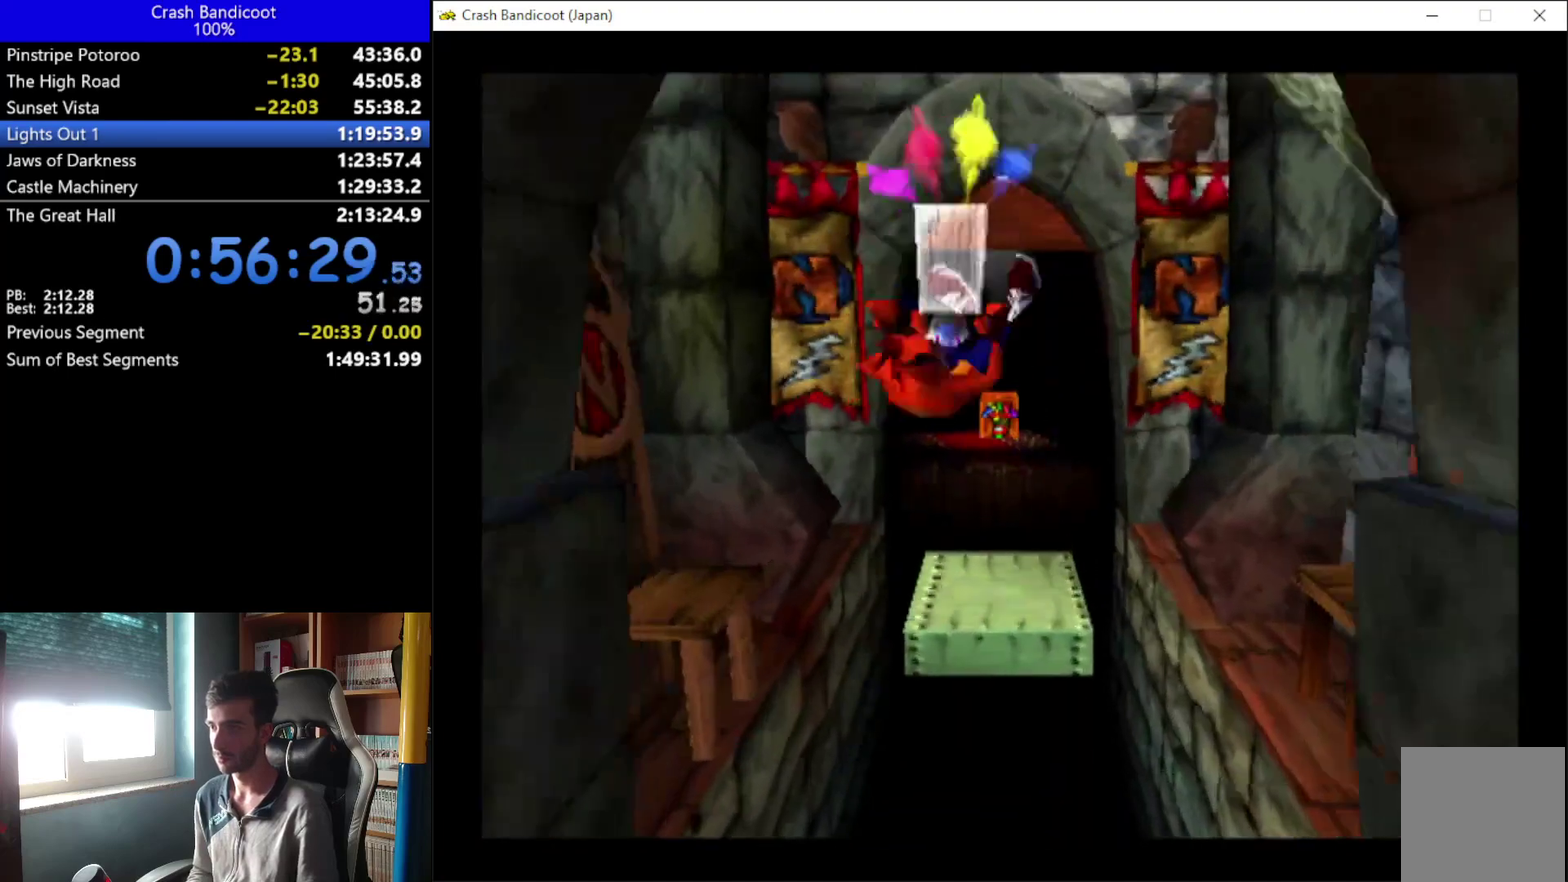
{"buttons": ["A", "DPAD_UP", "DPAD_LEFT"], "left_stick": "center", "events": [[333, "A", "down"], [500, "DPAD_LEFT", "down"]]}
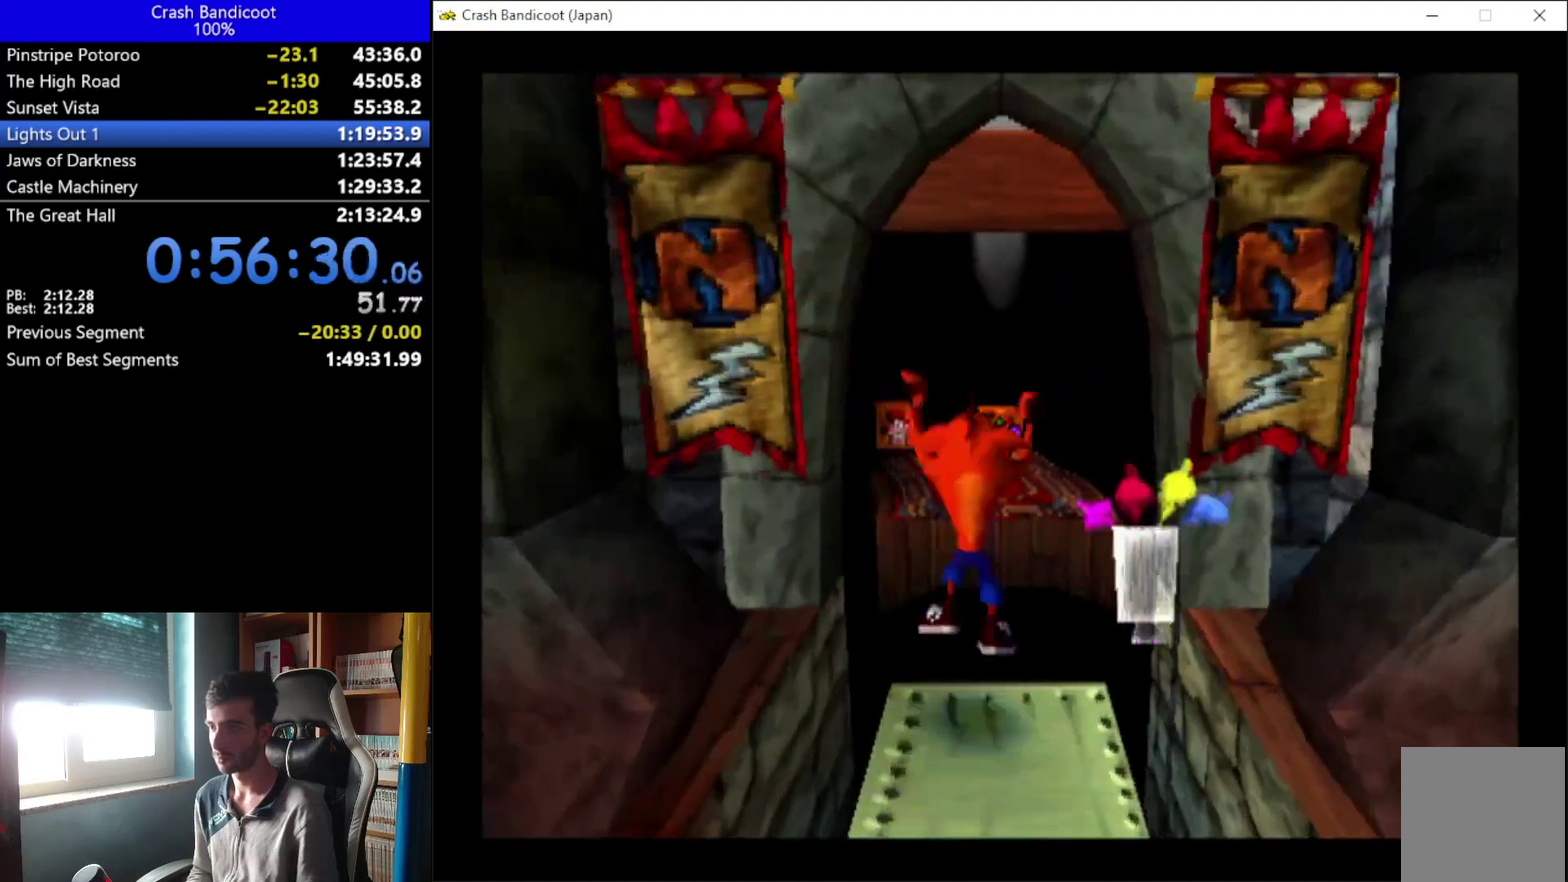
{"buttons": ["DPAD_UP"], "left_stick": "center", "events": [[100, "DPAD_LEFT", "up"], [133, "DPAD_RIGHT", "down"], [200, "DPAD_RIGHT", "up"], [300, "A", "up"]]}
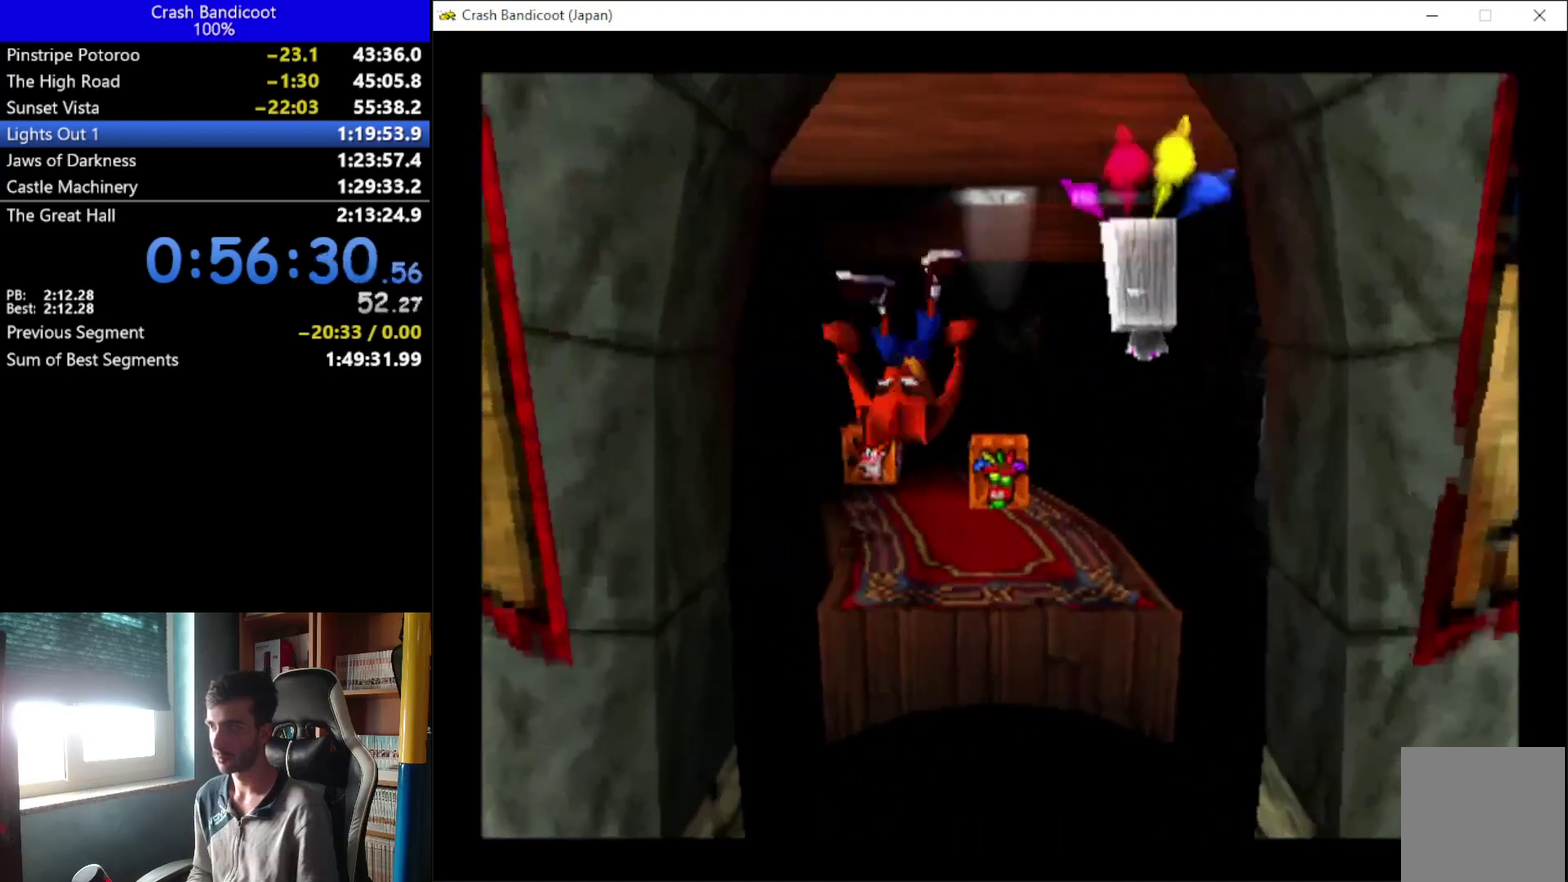
{"buttons": ["A", "DPAD_UP"], "left_stick": "center", "events": [[100, "A", "down"], [100, "DPAD_LEFT", "down"], [233, "DPAD_LEFT", "up"], [233, "DPAD_RIGHT", "down"], [333, "DPAD_RIGHT", "up"]]}
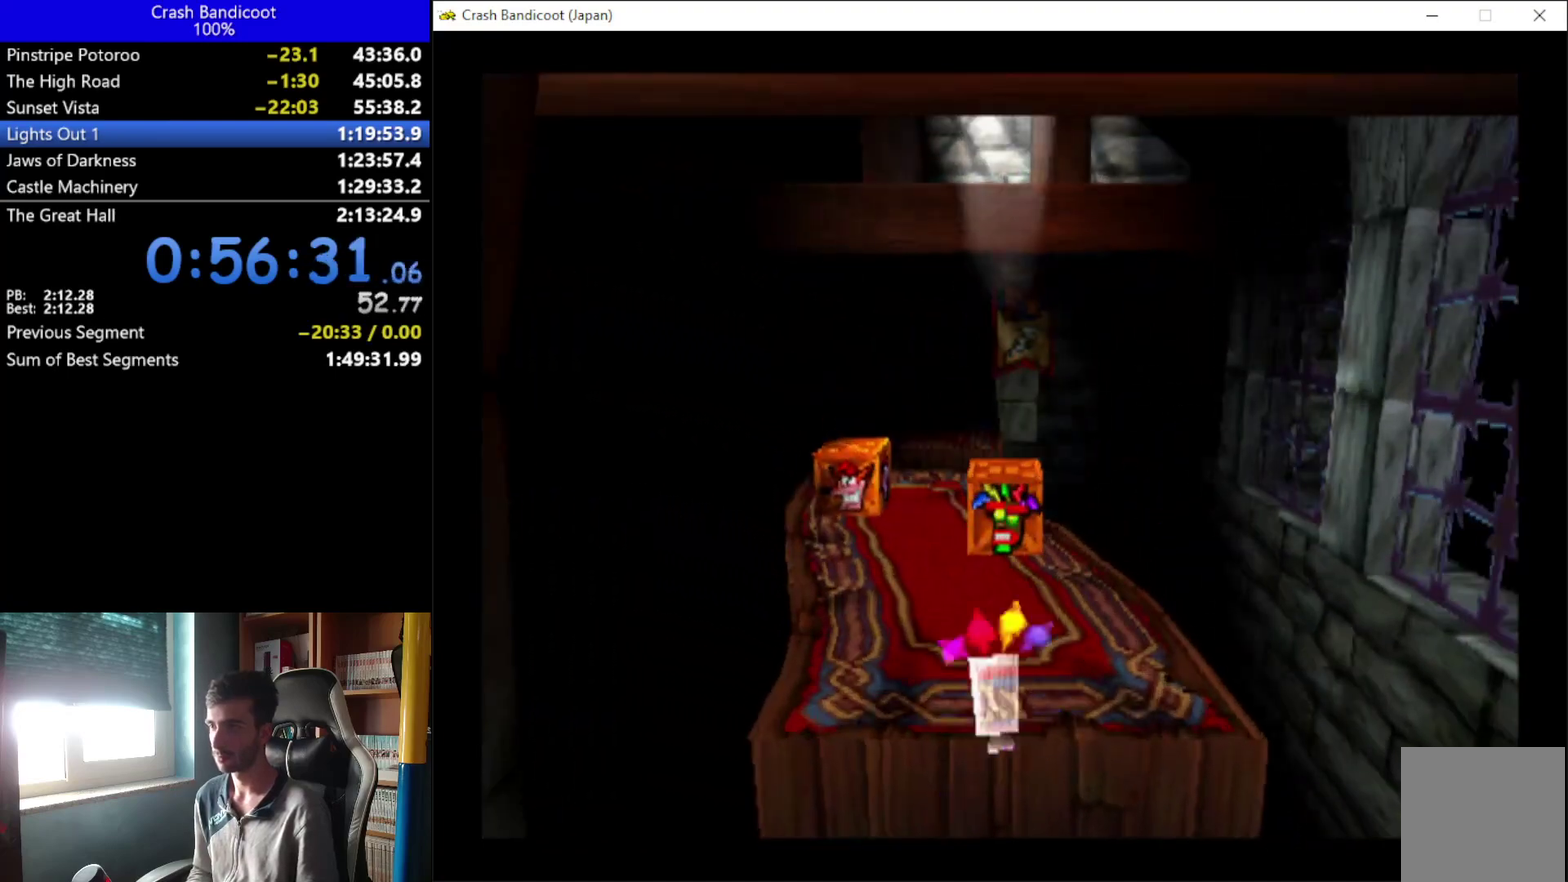
{"buttons": [], "left_stick": "center", "events": [[100, "A", "up"], [100, "DPAD_UP", "up"]]}
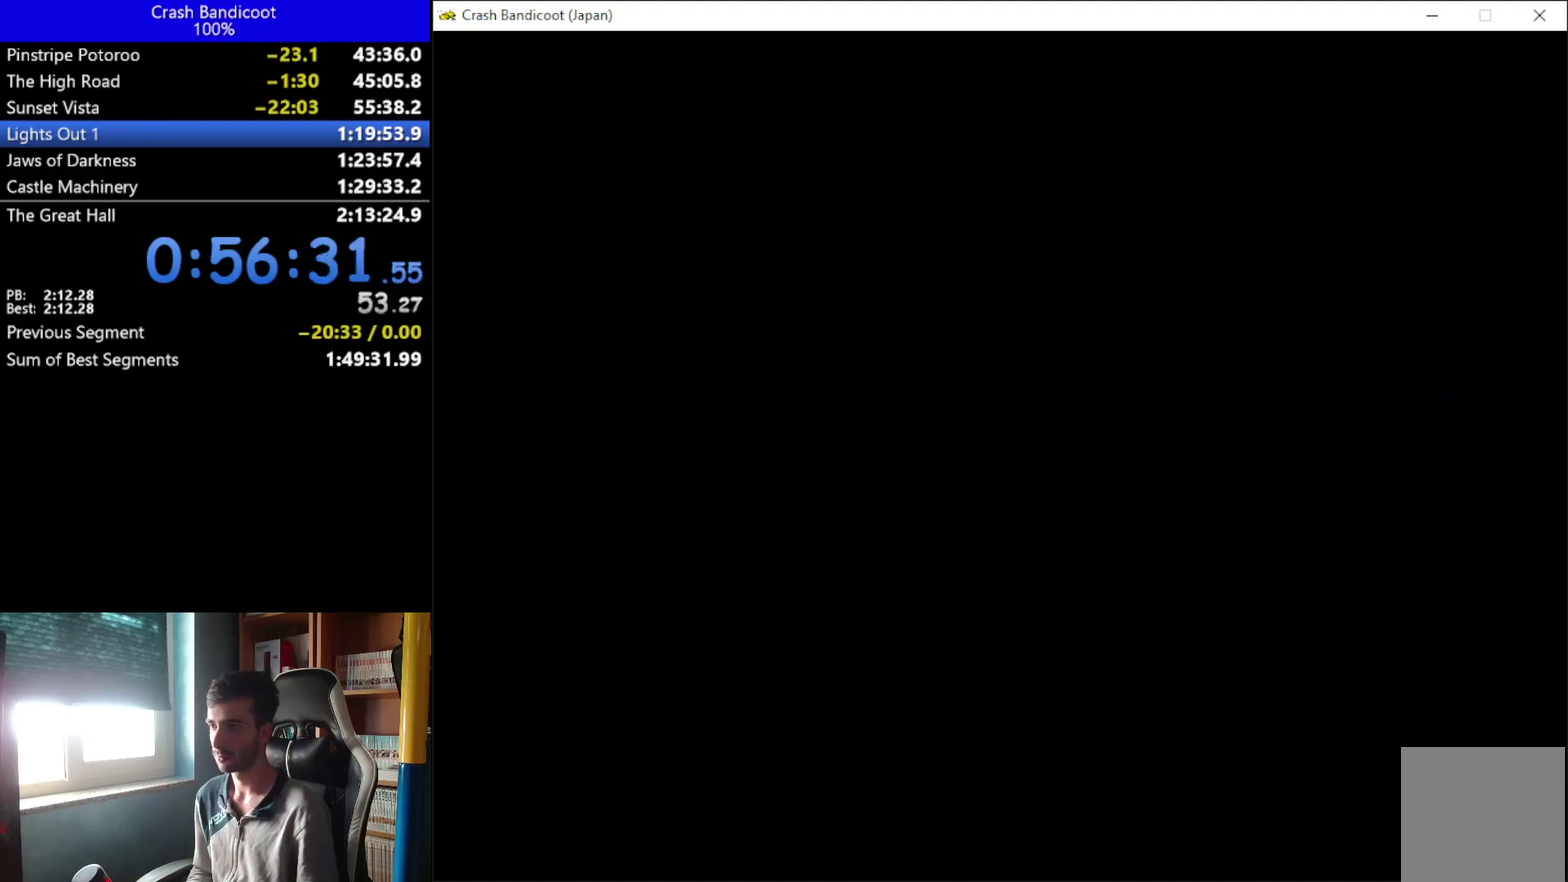
{"buttons": [], "left_stick": "center", "events": []}
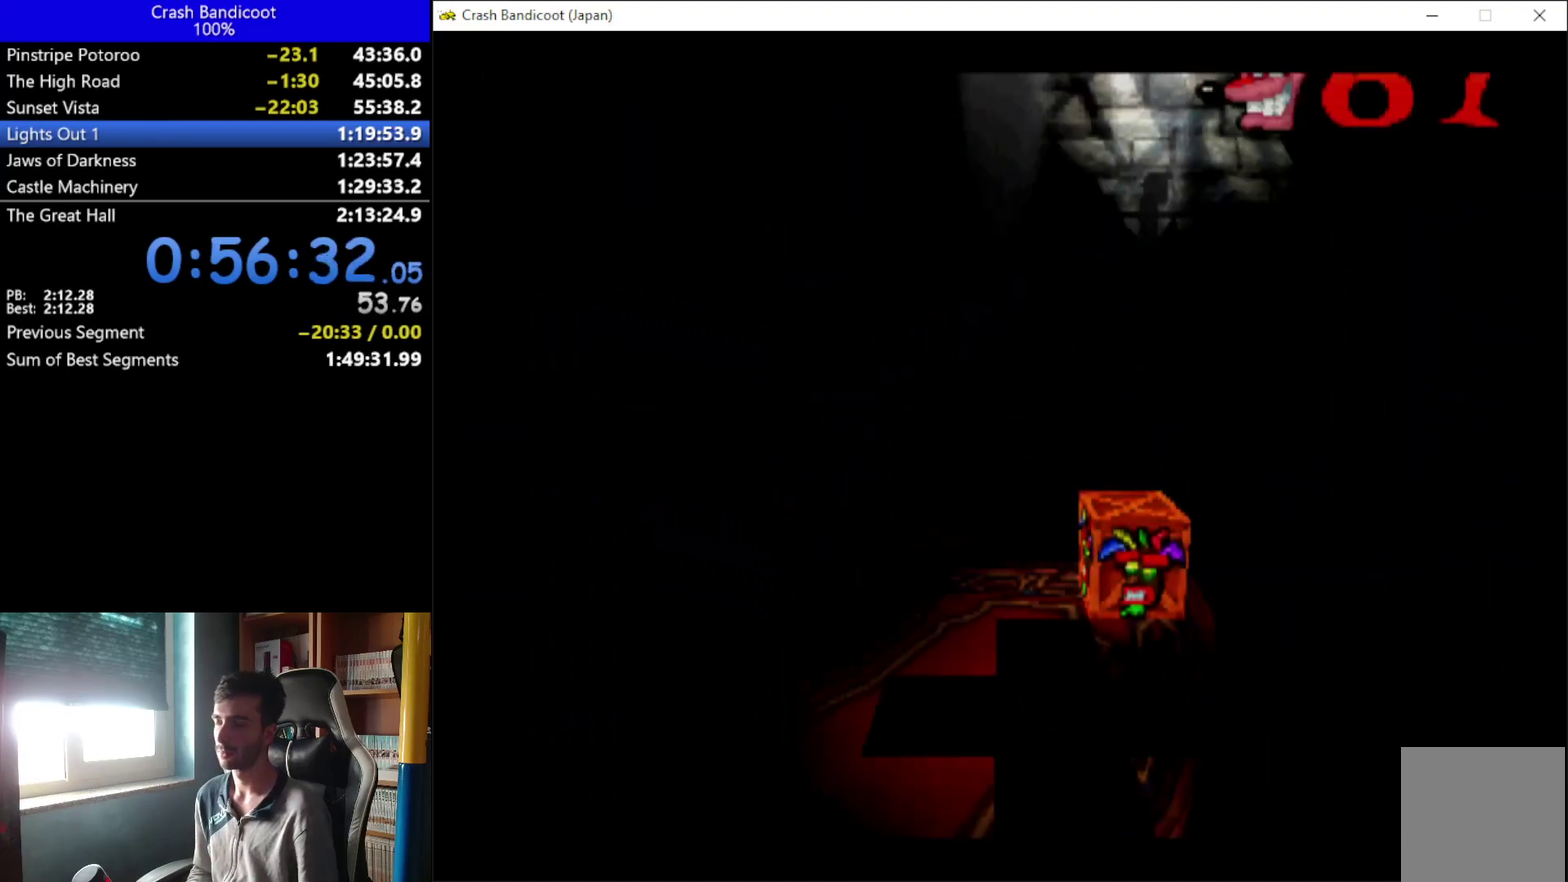
{"buttons": [], "left_stick": "center", "events": []}
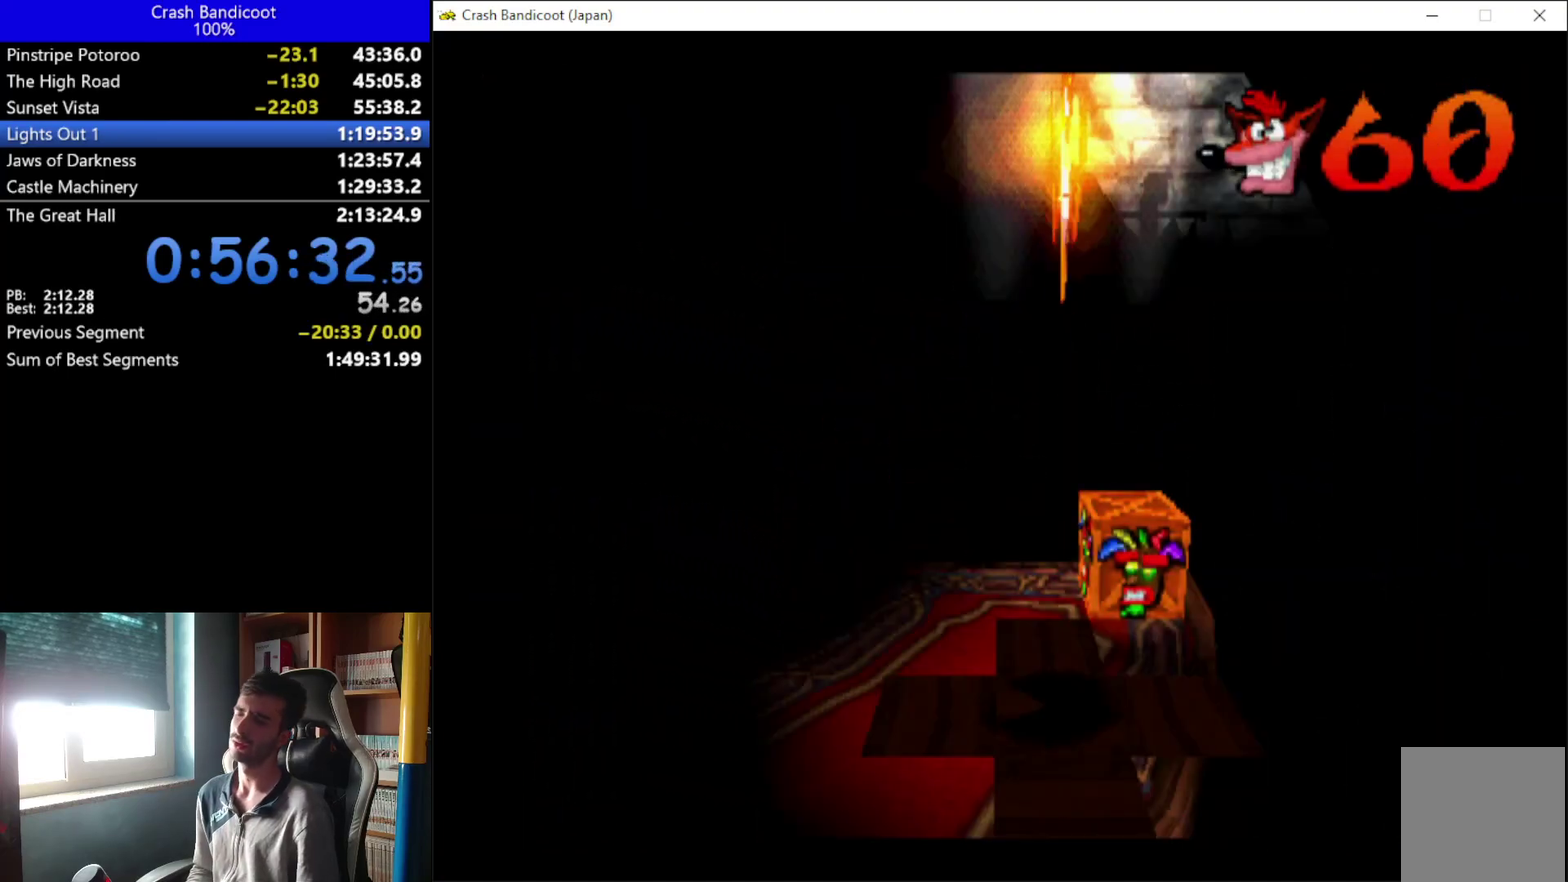
{"buttons": ["DPAD_UP"], "left_stick": "center", "events": [[433, "DPAD_UP", "down"]]}
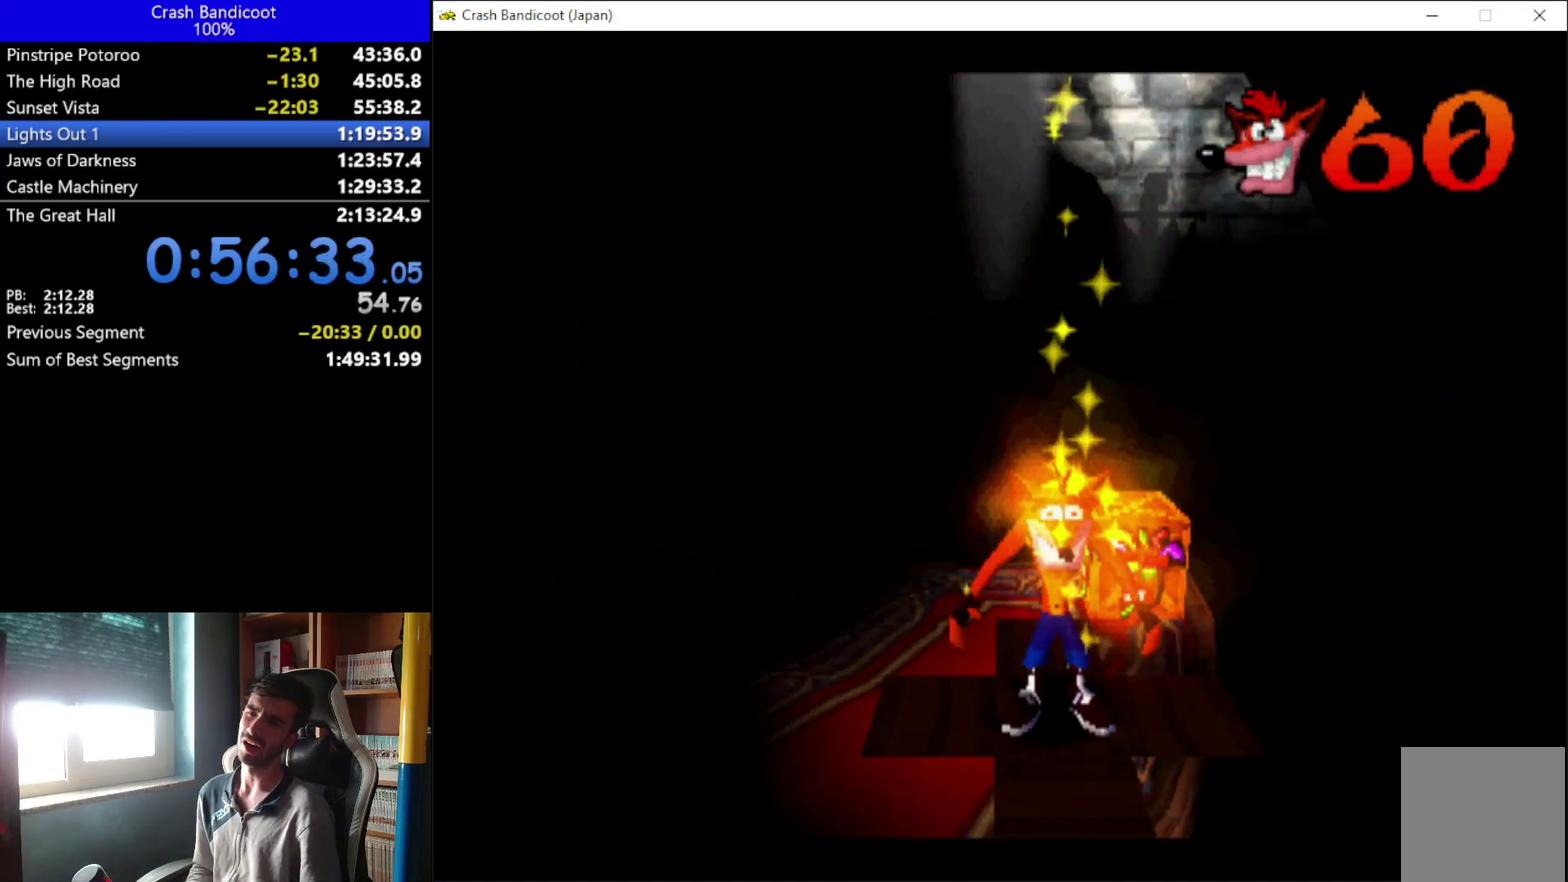
{"buttons": ["B", "DPAD_UP"], "left_stick": "center", "events": [[500, "B", "down"]]}
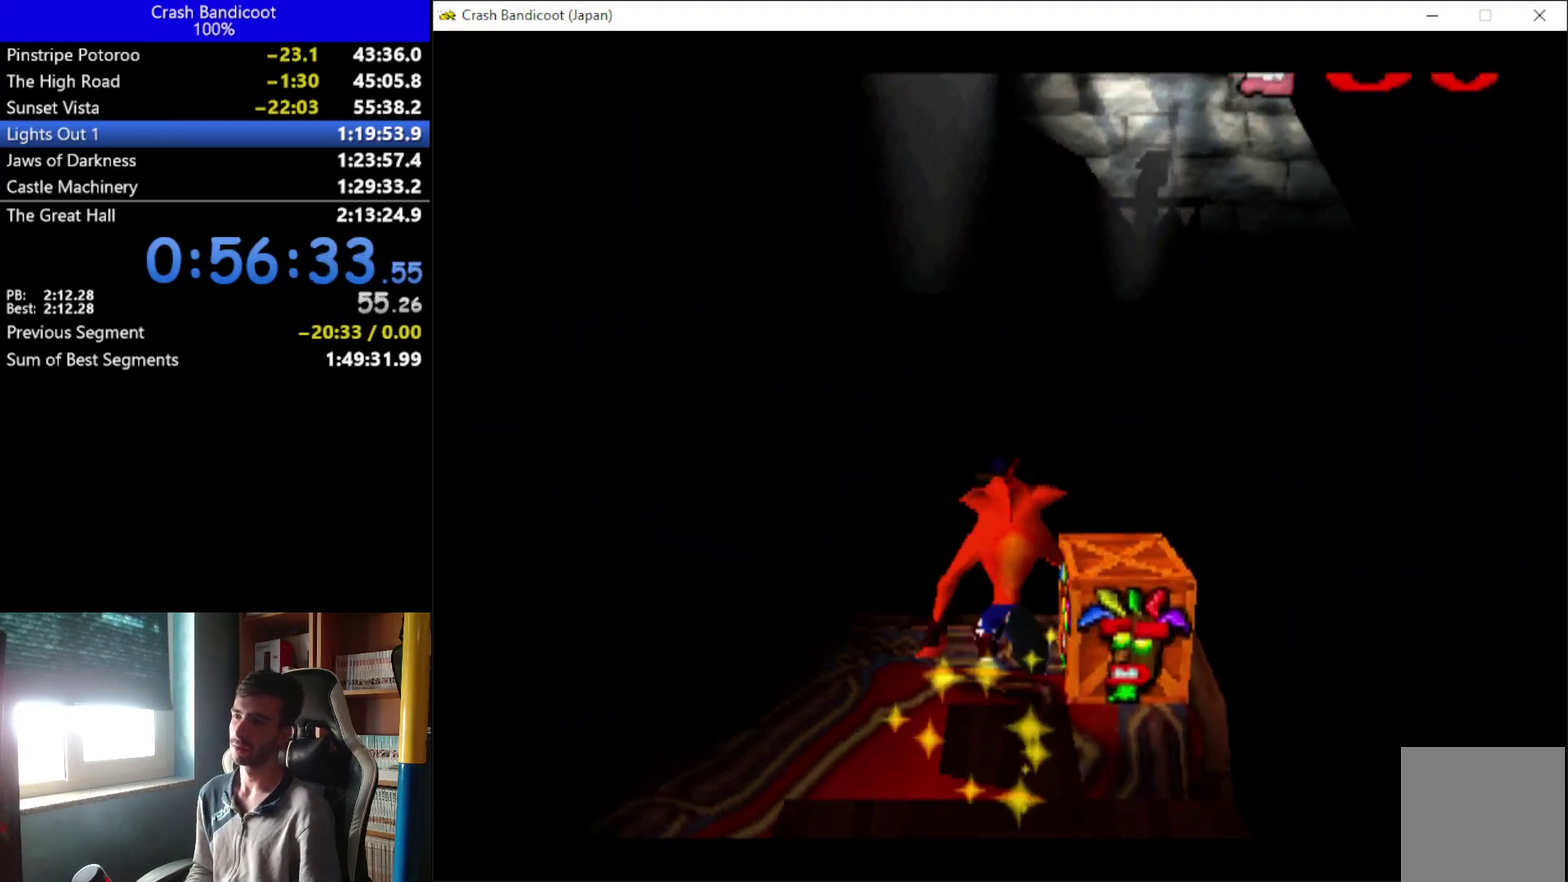
{"buttons": ["A", "DPAD_UP"], "left_stick": "center", "events": [[67, "A", "down"], [133, "B", "up"], [133, "DPAD_LEFT", "down"], [267, "DPAD_LEFT", "up"], [367, "DPAD_LEFT", "down"], [433, "DPAD_LEFT", "up"]]}
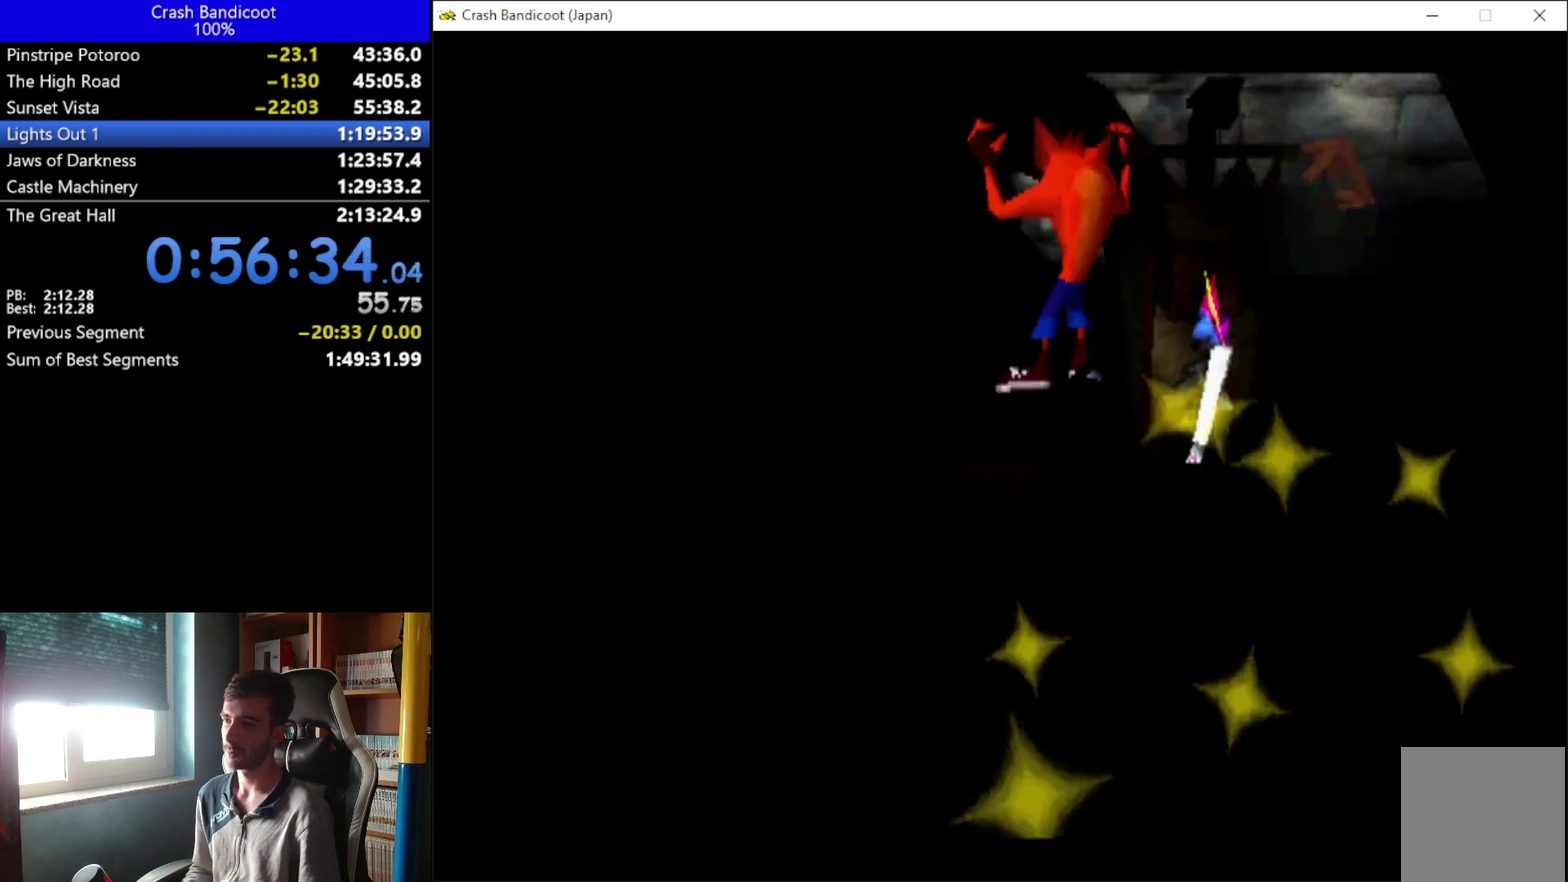
{"buttons": ["DPAD_UP", "DPAD_RIGHT"], "left_stick": "center", "events": [[67, "A", "up"], [67, "DPAD_LEFT", "down"], [200, "DPAD_LEFT", "up"], [467, "DPAD_RIGHT", "down"]]}
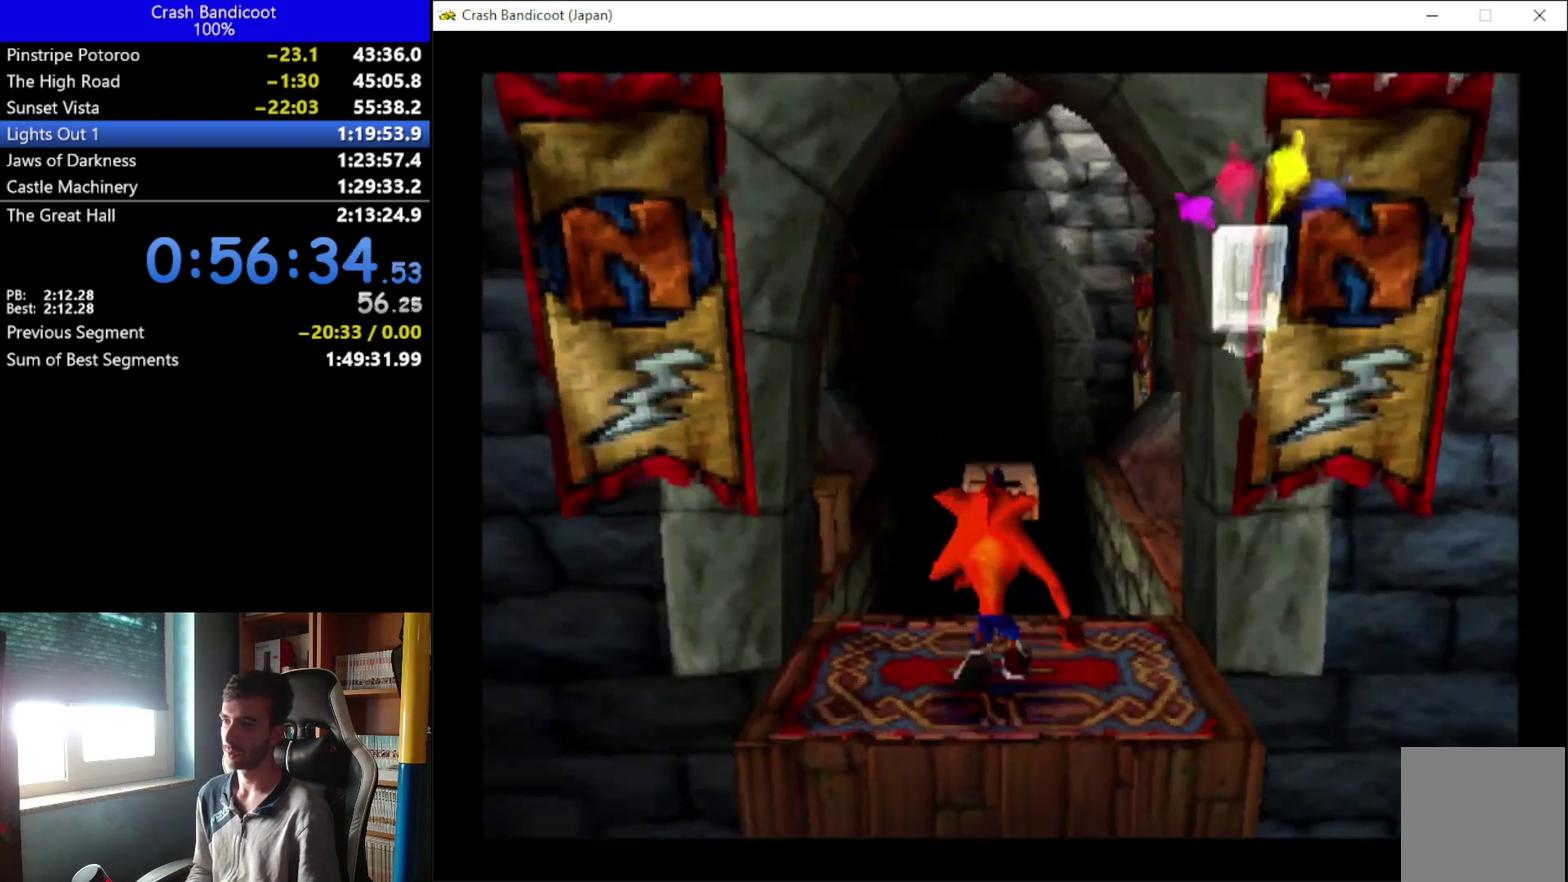
{"buttons": ["A", "X", "DPAD_UP", "DPAD_LEFT"], "left_stick": "center", "events": [[67, "DPAD_RIGHT", "up"], [267, "A", "down"], [367, "DPAD_RIGHT", "down"], [367, "X", "down"], [467, "DPAD_RIGHT", "up"], [500, "DPAD_LEFT", "down"]]}
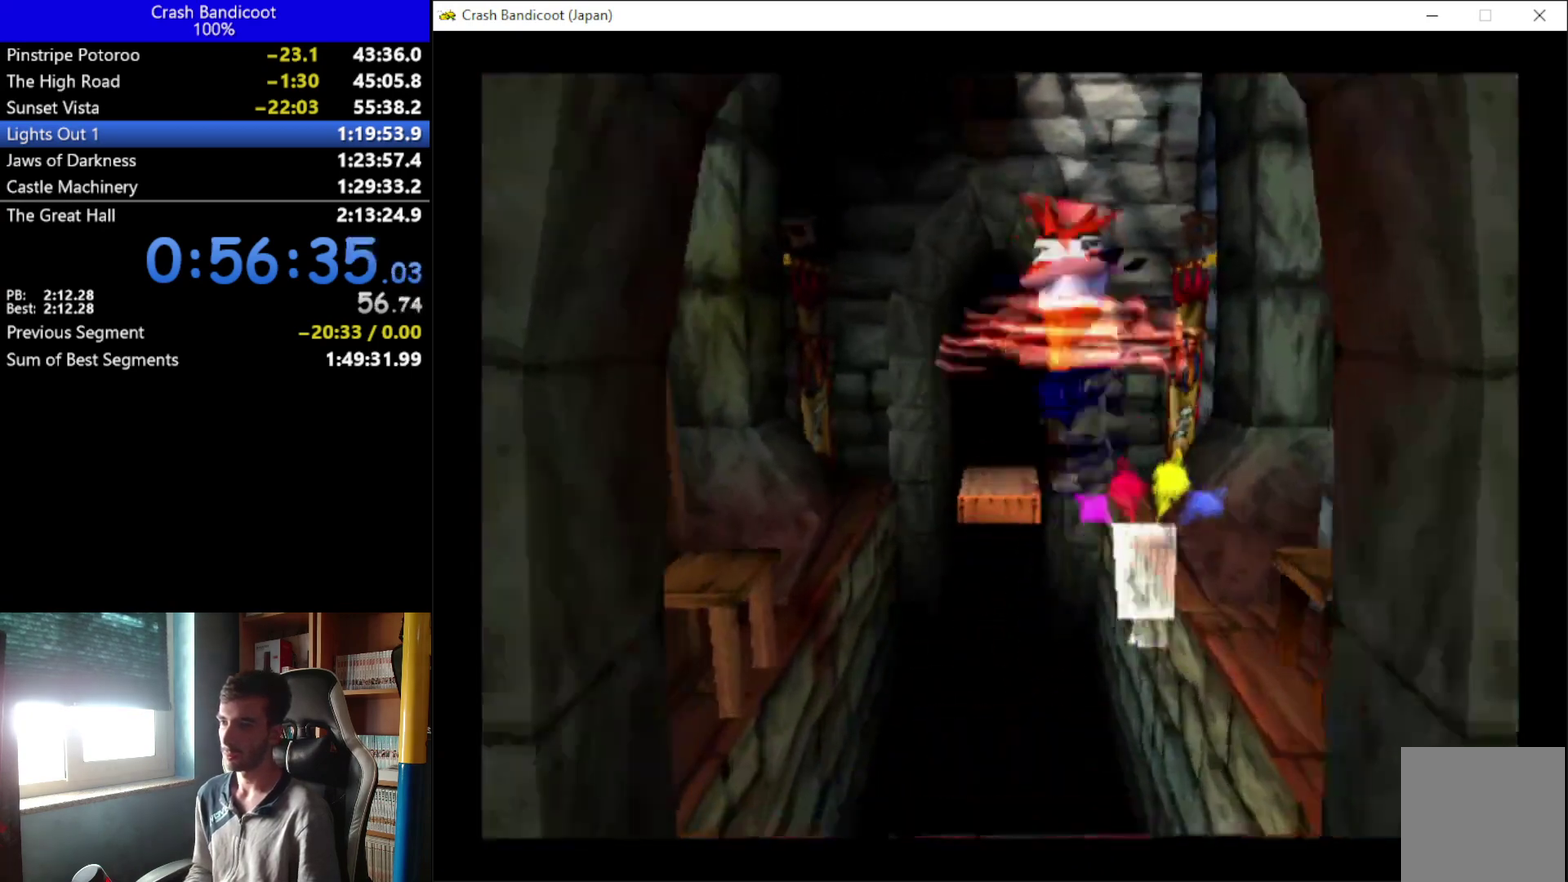
{"buttons": ["X", "DPAD_UP", "DPAD_RIGHT"], "left_stick": "center", "events": [[67, "DPAD_LEFT", "up"], [267, "DPAD_RIGHT", "down"], [367, "A", "up"], [367, "X", "up"], [500, "X", "down"]]}
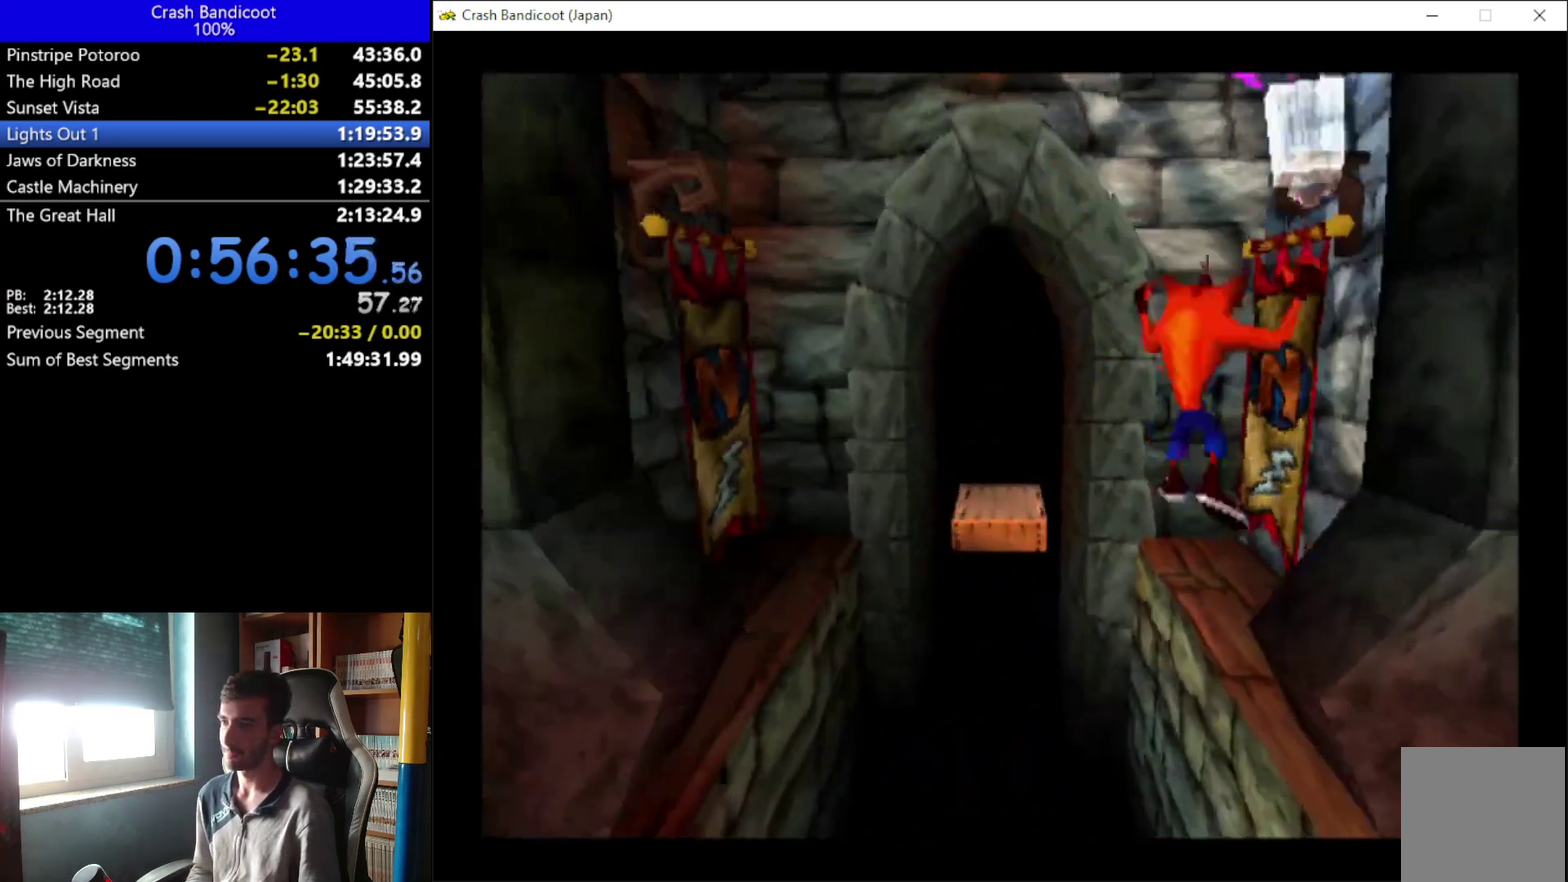
{"buttons": ["A", "DPAD_UP", "DPAD_LEFT"], "left_stick": "center", "events": [[133, "DPAD_RIGHT", "up"], [133, "X", "up"], [200, "DPAD_LEFT", "down"], [500, "A", "down"]]}
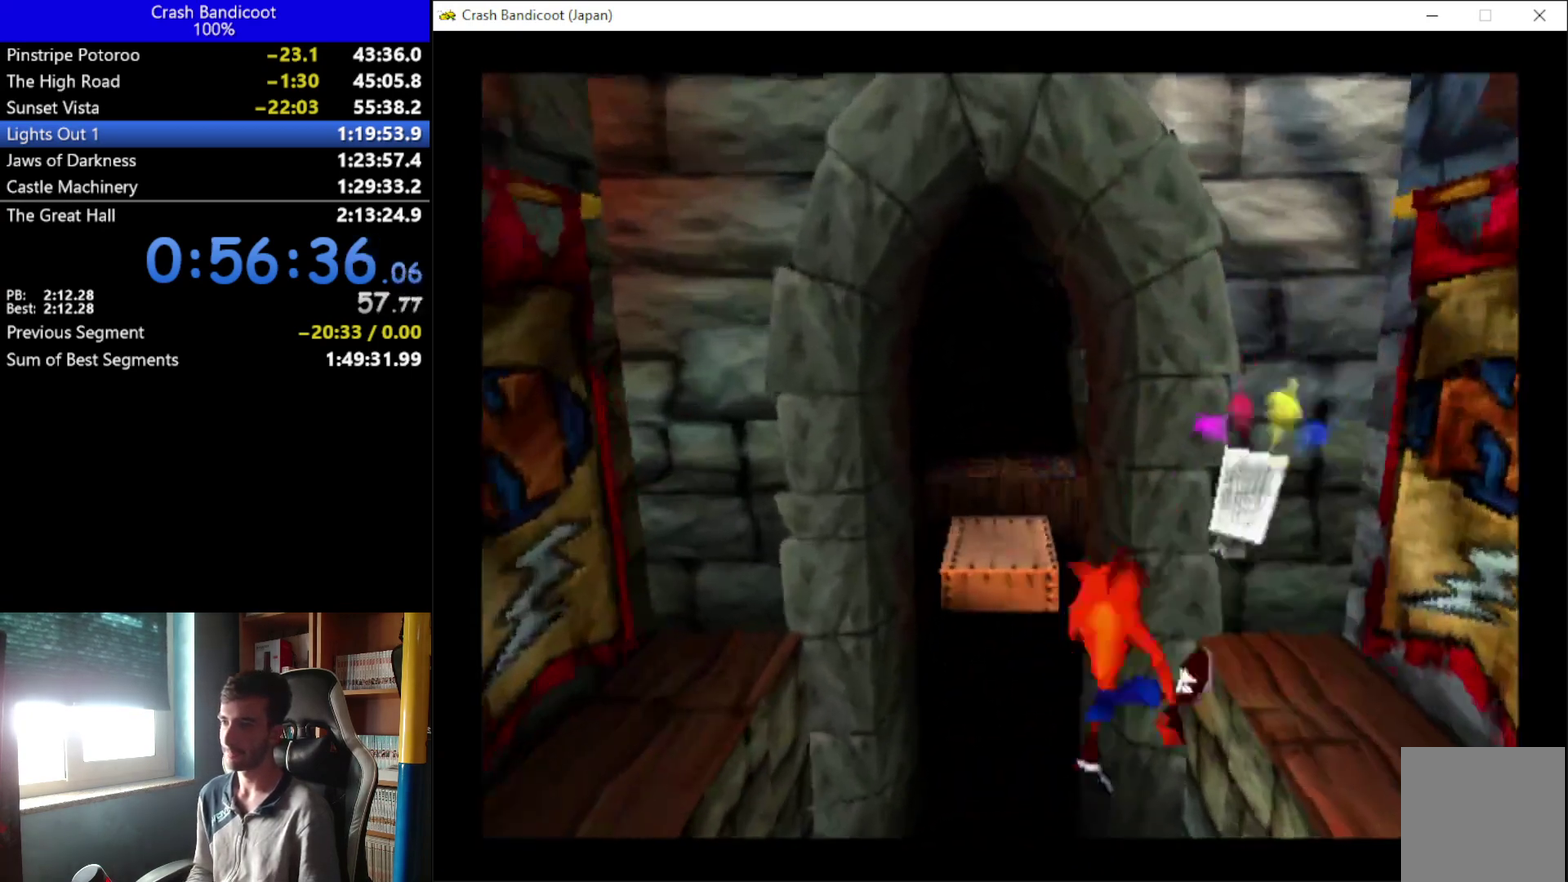
{"buttons": ["DPAD_UP", "DPAD_RIGHT"], "left_stick": "center", "events": [[133, "DPAD_LEFT", "up"], [167, "DPAD_RIGHT", "down"], [233, "DPAD_RIGHT", "up"], [267, "A", "up"], [500, "DPAD_RIGHT", "down"]]}
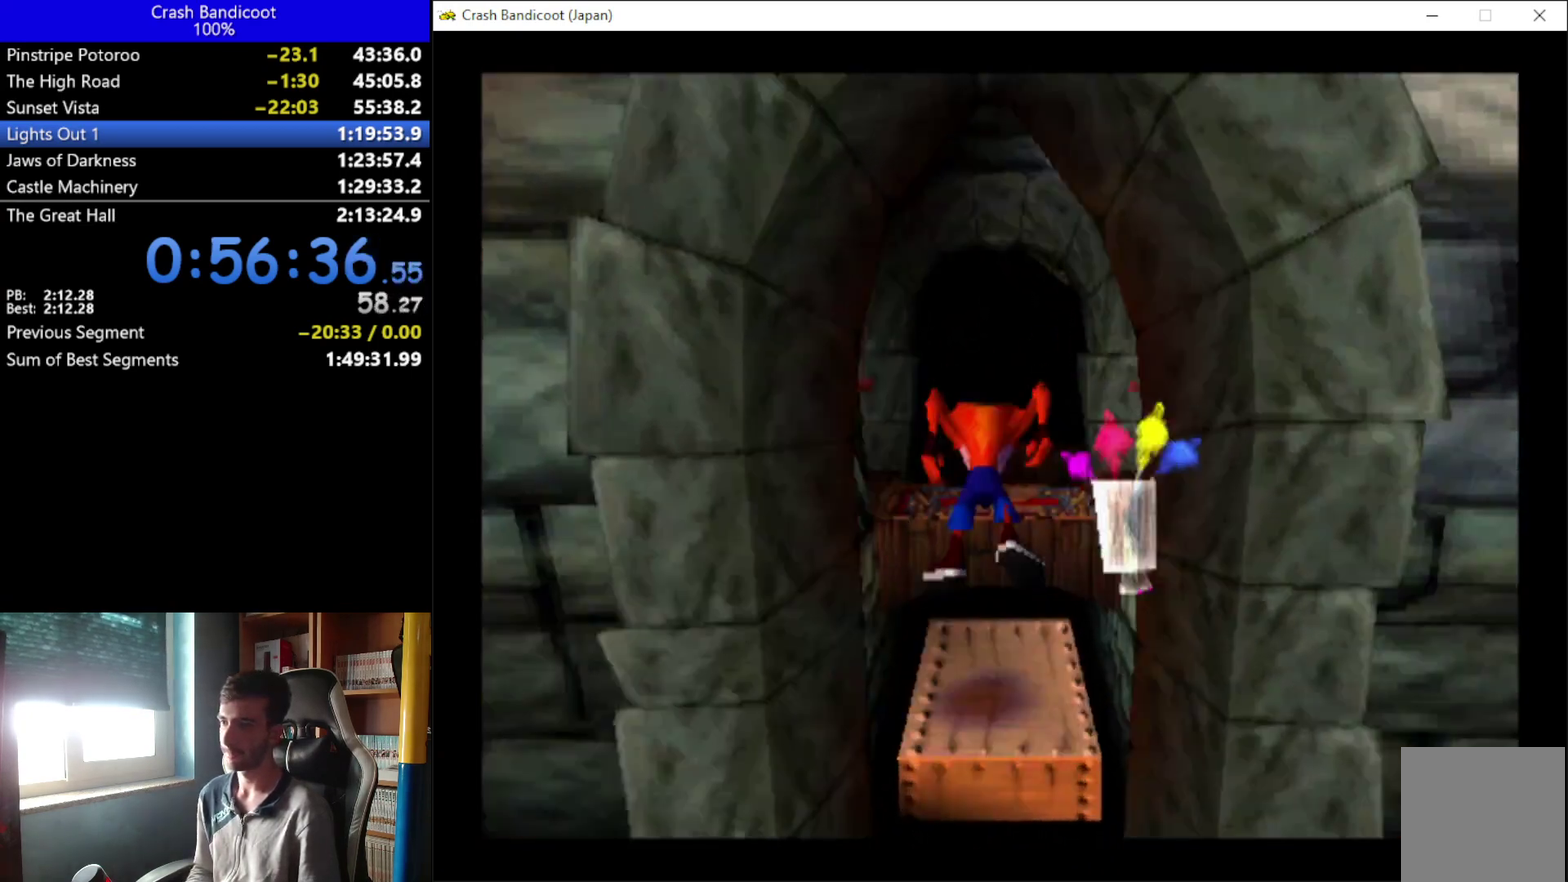
{"buttons": ["A", "DPAD_UP", "DPAD_LEFT"], "left_stick": "center", "events": [[33, "DPAD_UP", "up"], [100, "DPAD_UP", "down"], [200, "A", "down"], [300, "DPAD_RIGHT", "up"], [400, "DPAD_LEFT", "down"]]}
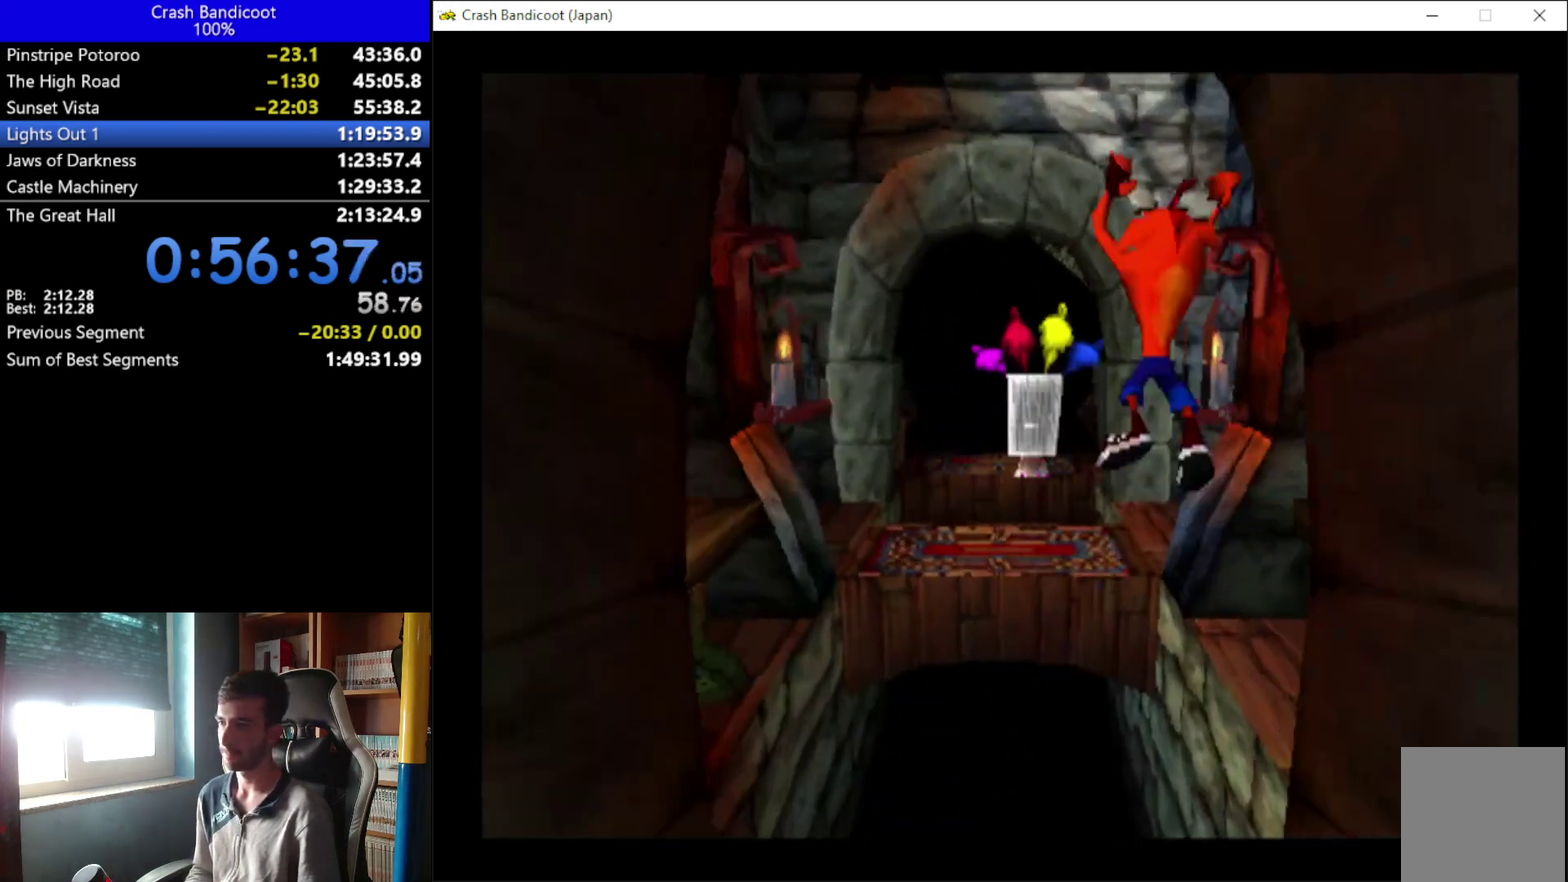
{"buttons": ["DPAD_UP"], "left_stick": "center", "events": [[233, "DPAD_LEFT", "up"], [267, "DPAD_RIGHT", "down"], [300, "A", "up"], [333, "DPAD_RIGHT", "up"]]}
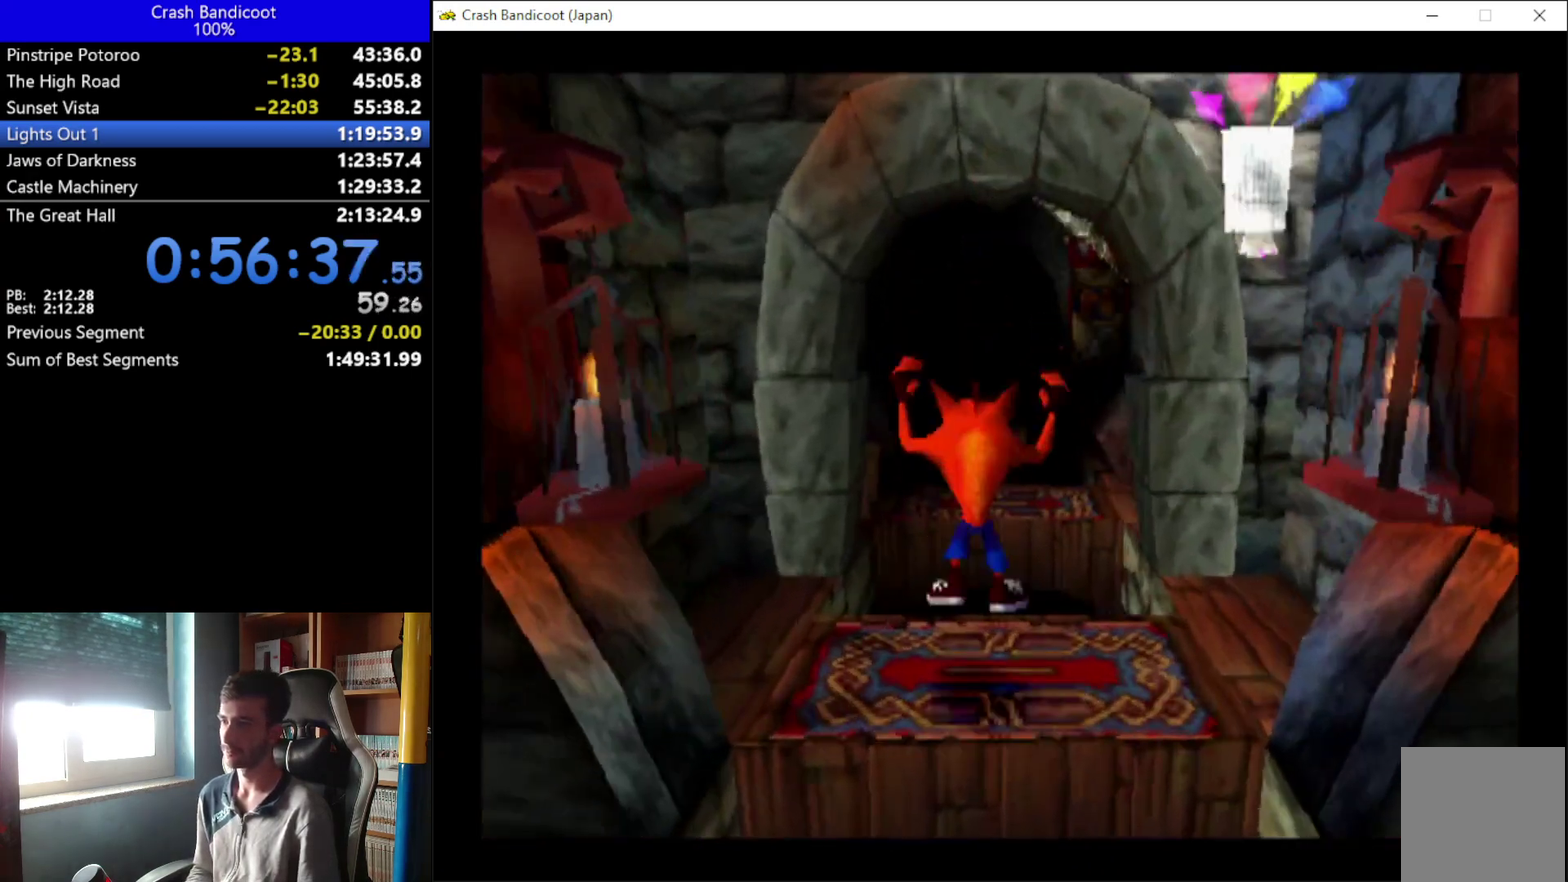
{"buttons": ["DPAD_UP", "DPAD_RIGHT"], "left_stick": "center", "events": [[167, "A", "down"], [167, "DPAD_RIGHT", "down"], [300, "DPAD_RIGHT", "up"], [333, "A", "up"], [433, "DPAD_RIGHT", "down"]]}